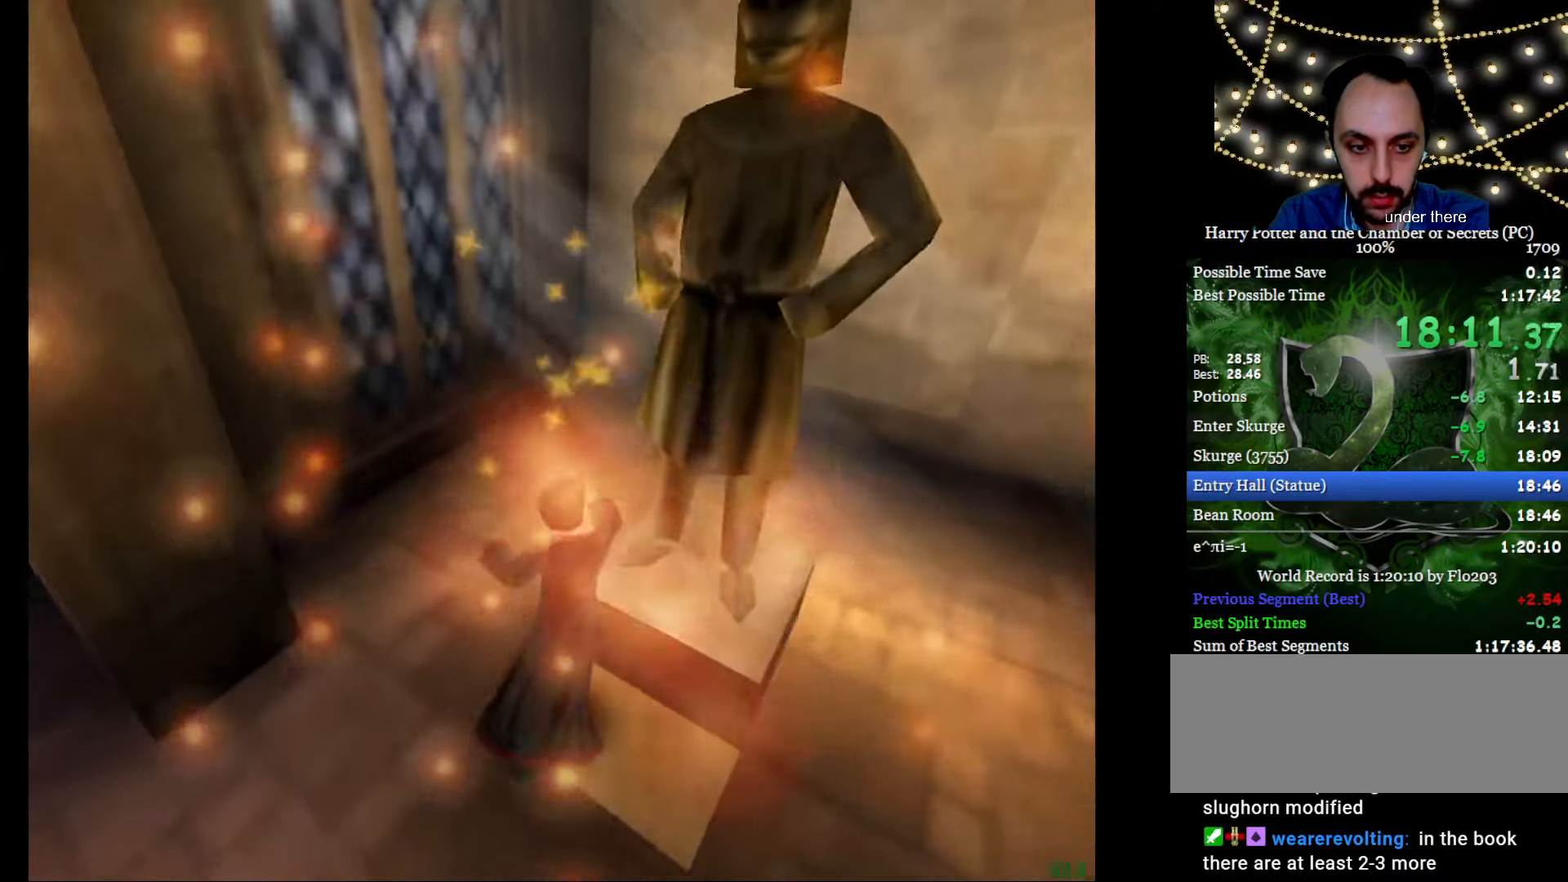
Gameplay with keyboard and mouse; each line is a JSON object with the keys and mouse buttons held at the frame after it. "events" lists presses ("down") and releases ("up") of "a", "c", "d", "down", "e", "escape", "f", "f1", "g", "left", "right", "s", "t", "tab", "up", "w", "mouse_left" and "mouse_right" between this image and that frame as [ms after this image, input, new state], when the widget could be followed in between. "mouse_left", "mouse_right" = the "left", "right" buttons of the "mouse" list. No other keys are recorded. Mouse movement is not recorded.
{"keys": ["e", "w"], "mouse": [], "events": [[50, "a", "down"], [333, "a", "up"], [383, "mouse_right", "up"]]}
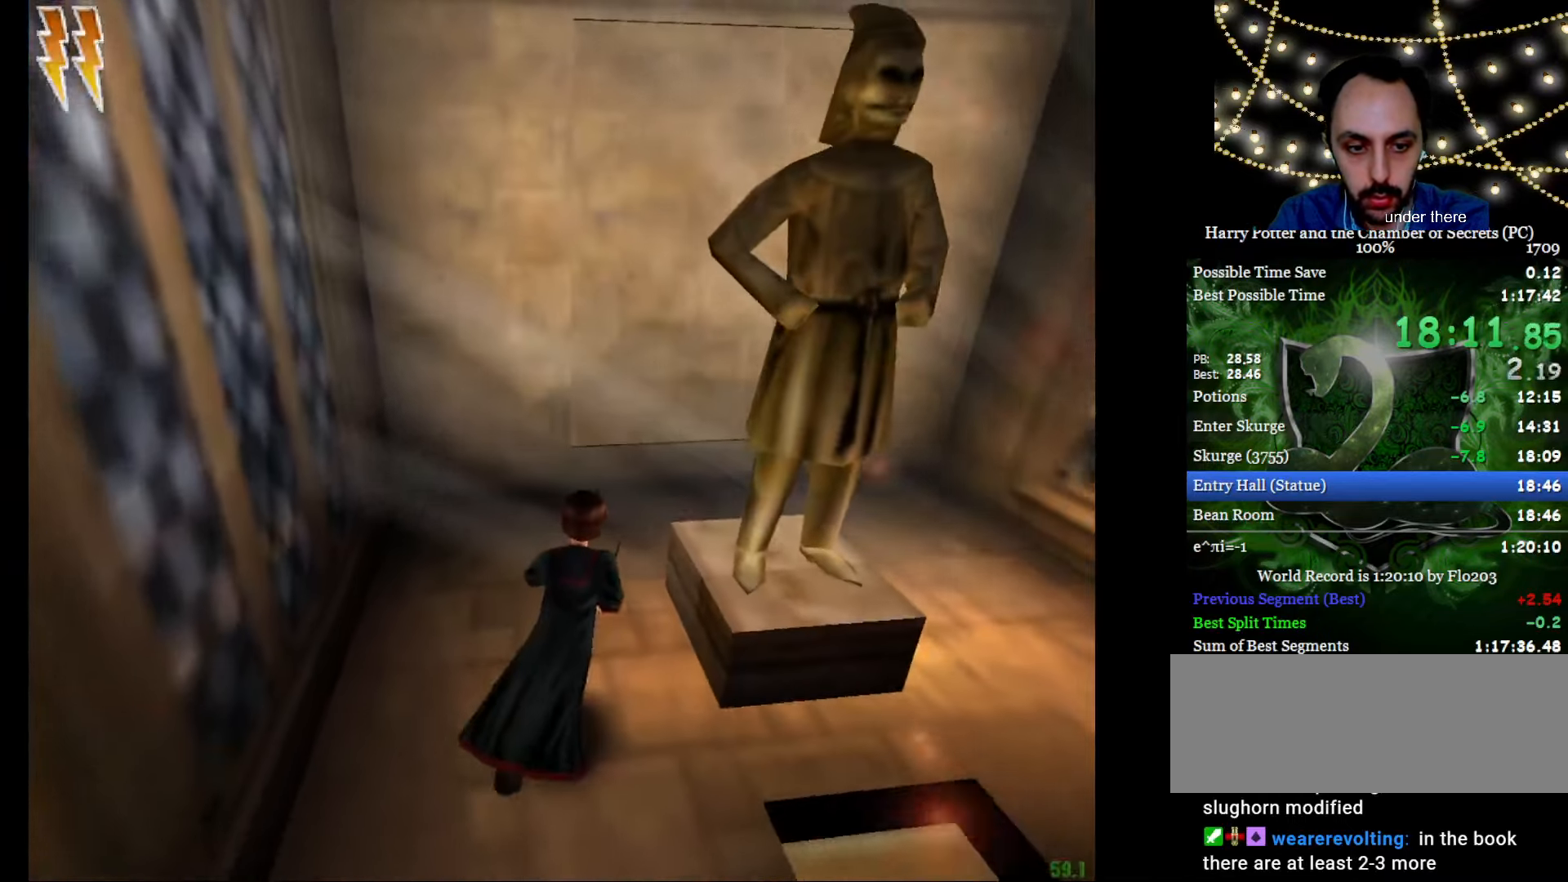
{"keys": ["f", "g"], "mouse": ["right"], "events": [[117, "mouse_right", "down"], [167, "mouse_left", "down"], [200, "f", "down"], [200, "g", "down"], [250, "e", "up"], [250, "mouse_left", "up"], [250, "w", "up"], [350, "mouse_left", "down"], [484, "mouse_left", "up"]]}
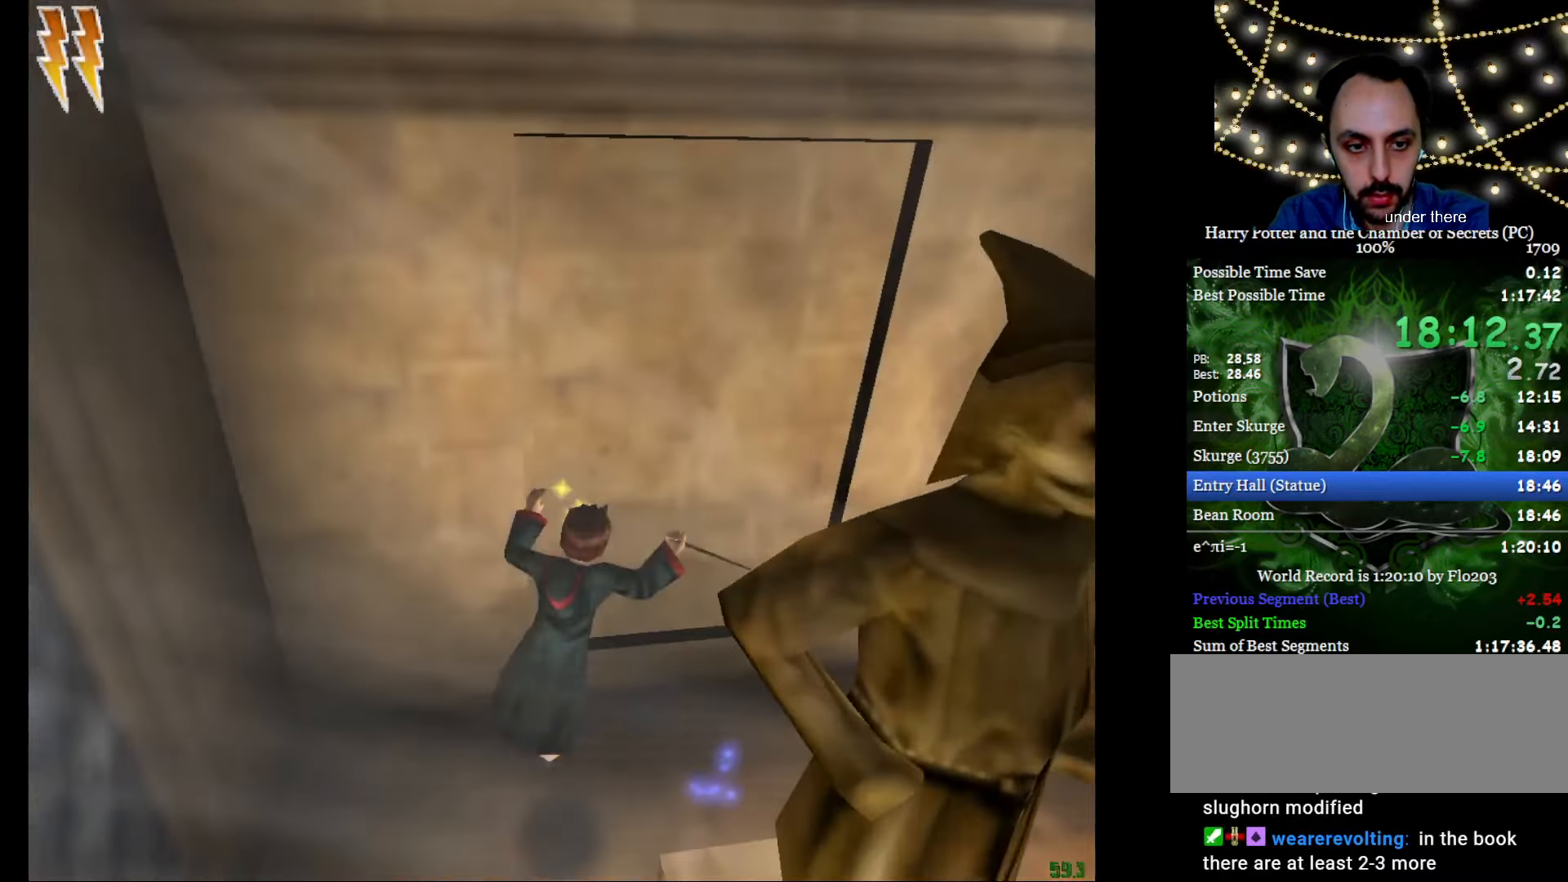
{"keys": ["e", "w"], "mouse": [], "events": [[33, "w", "down"], [83, "e", "down"], [83, "mouse_left", "down"], [166, "f", "up"], [166, "g", "up"], [166, "mouse_left", "up"], [216, "mouse_left", "down"], [317, "mouse_left", "up"], [317, "mouse_right", "up"], [417, "mouse_left", "down"], [500, "mouse_left", "up"]]}
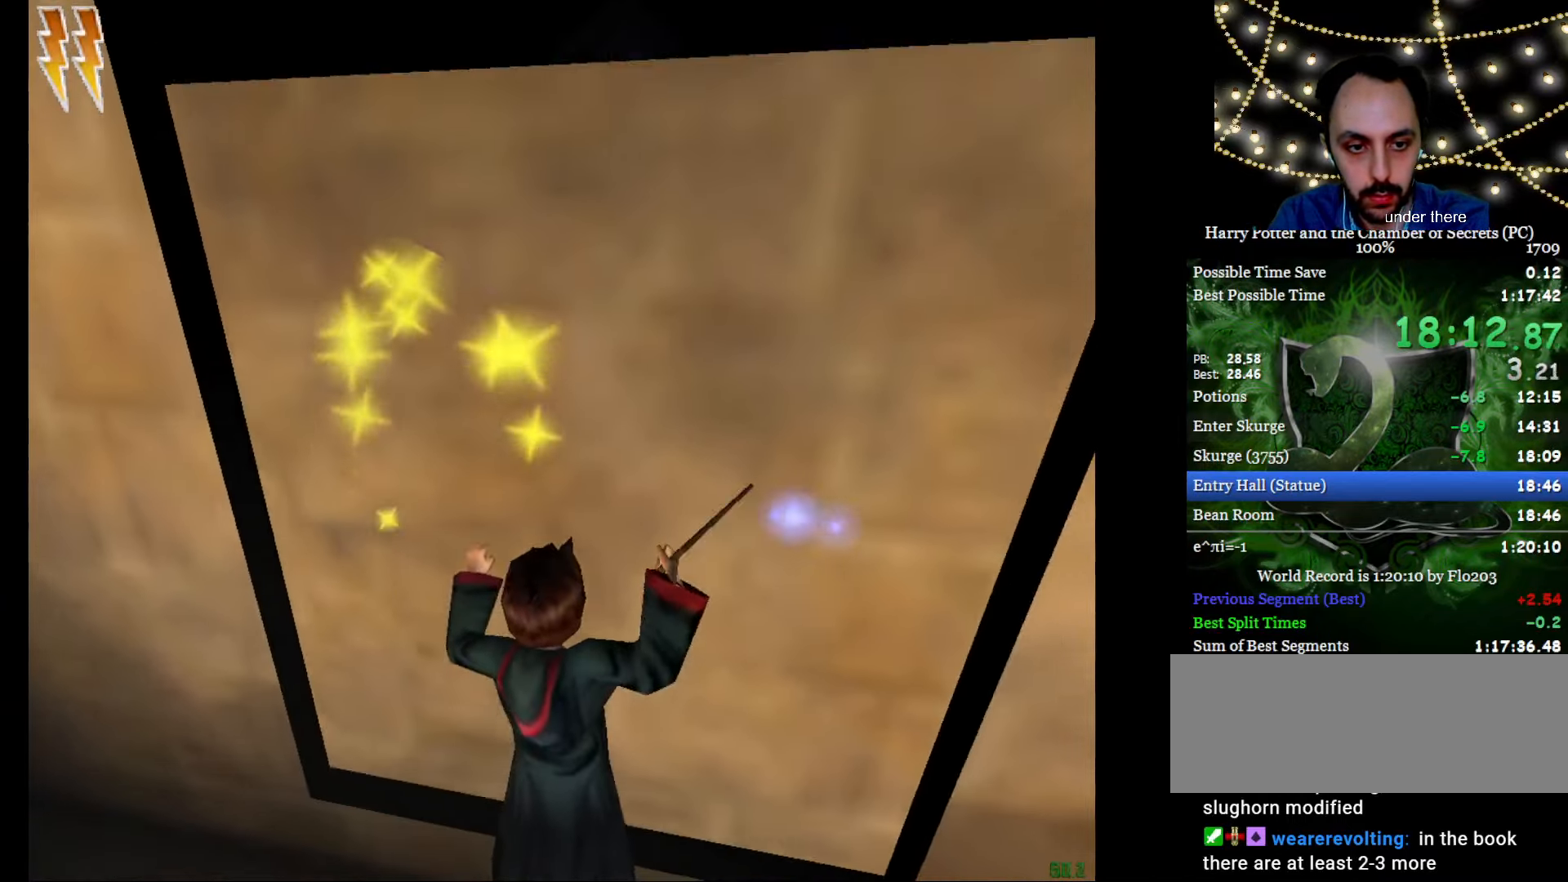
{"keys": ["e", "f", "g", "w"], "mouse": [], "events": [[50, "f", "down"], [50, "g", "down"], [100, "f", "up"], [100, "g", "up"], [100, "mouse_left", "down"], [184, "mouse_left", "up"], [234, "mouse_left", "down"], [334, "f", "down"], [334, "mouse_left", "up"], [384, "f", "up"], [417, "mouse_left", "down"], [467, "f", "down"], [467, "g", "down"], [467, "mouse_left", "up"]]}
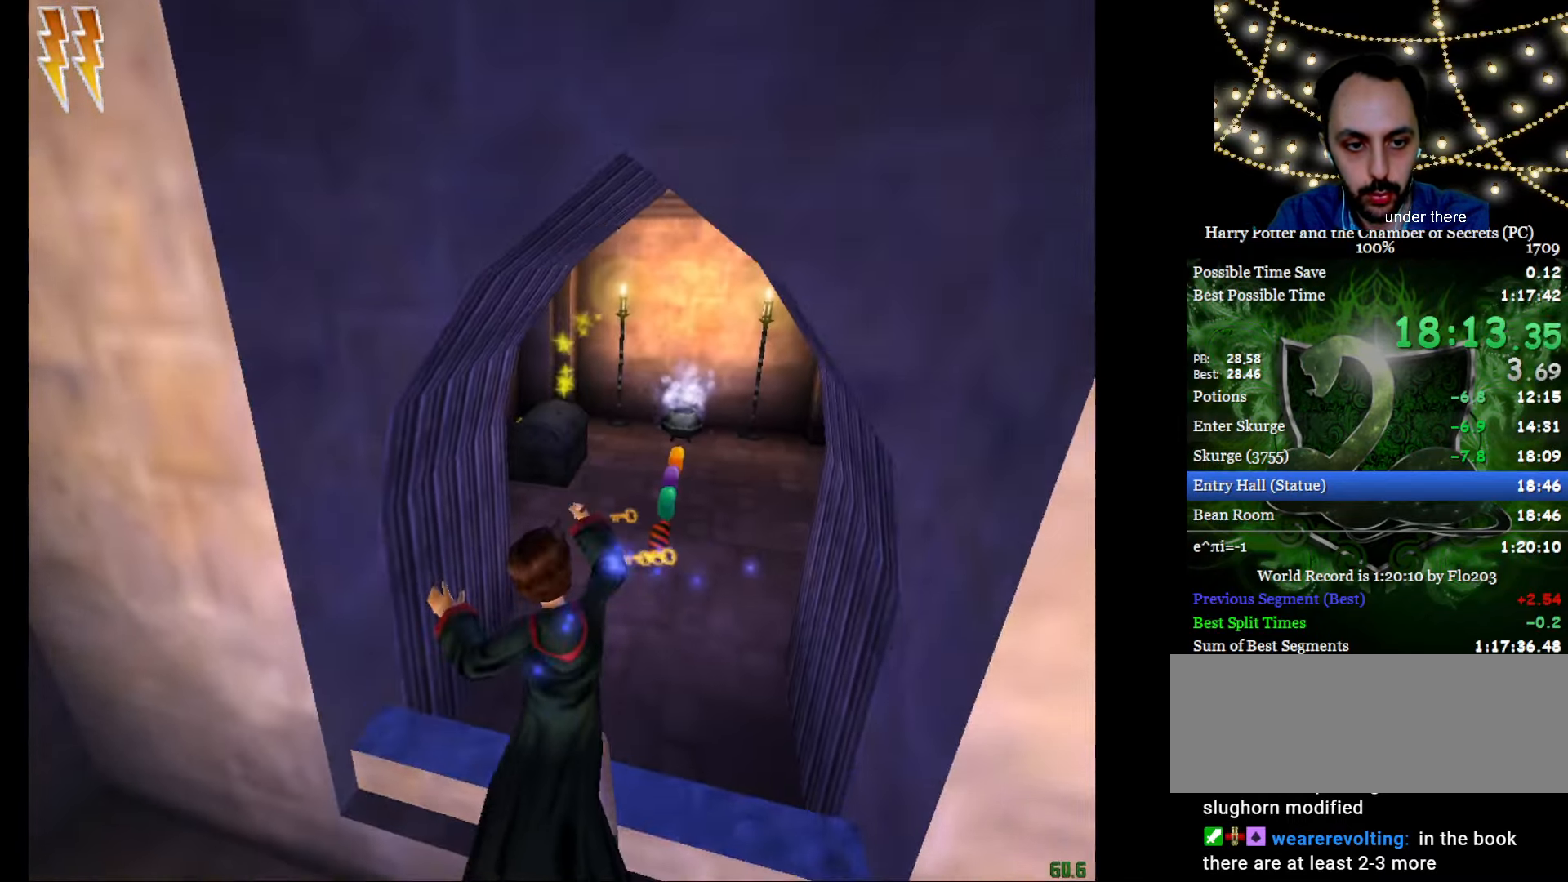
{"keys": ["e", "w"], "mouse": [], "events": [[66, "f", "up"], [66, "g", "up"], [66, "mouse_left", "down"], [166, "f", "down"], [166, "g", "down"], [166, "mouse_left", "up"], [433, "f", "up"], [433, "g", "up"]]}
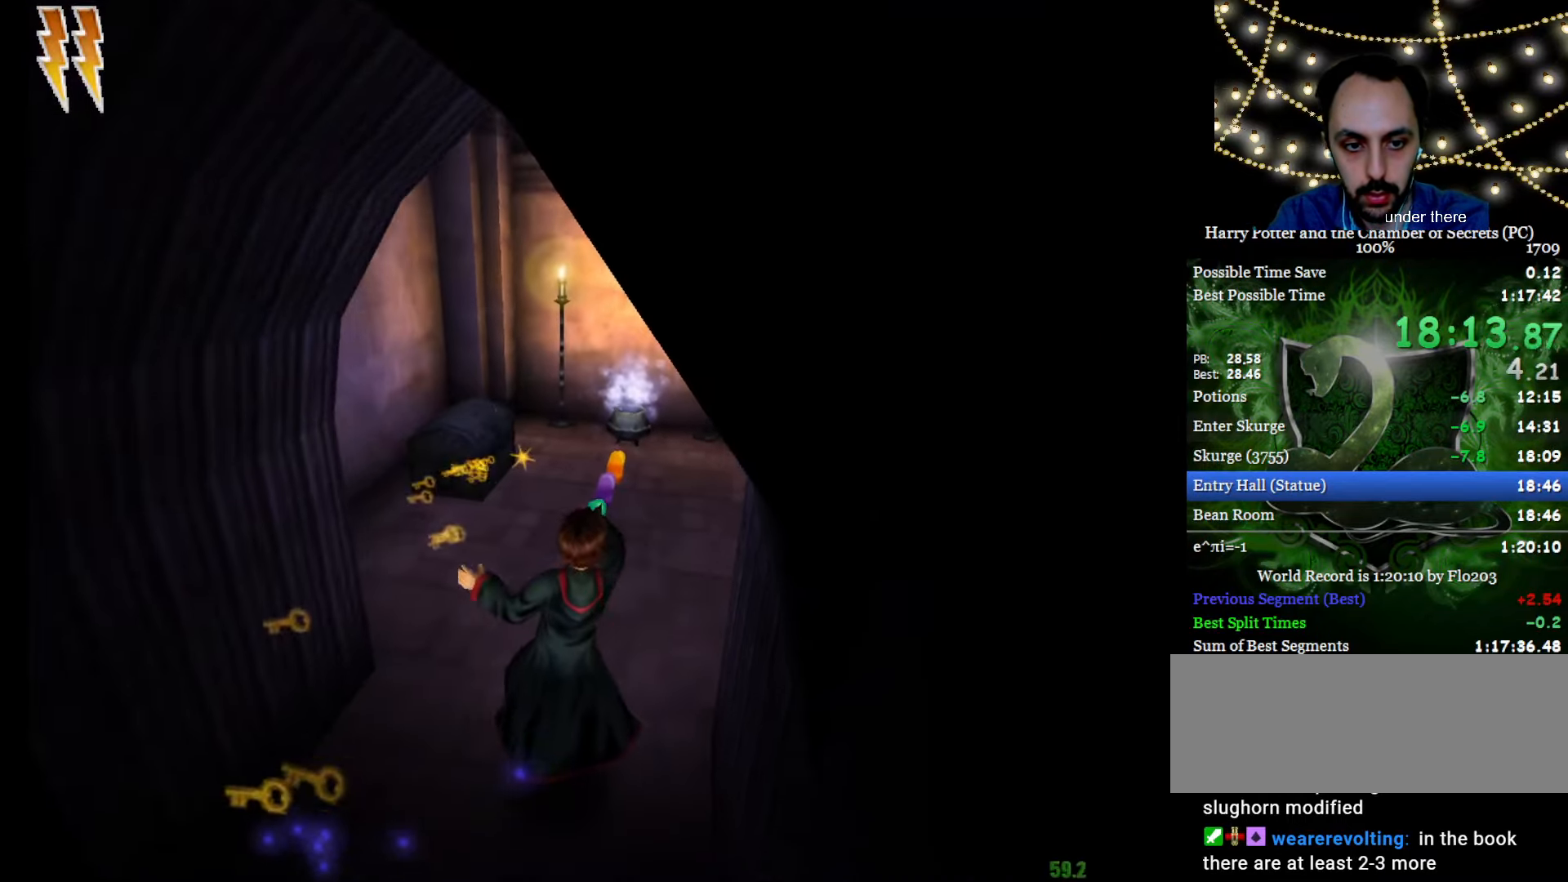
{"keys": ["e", "w"], "mouse": [], "events": []}
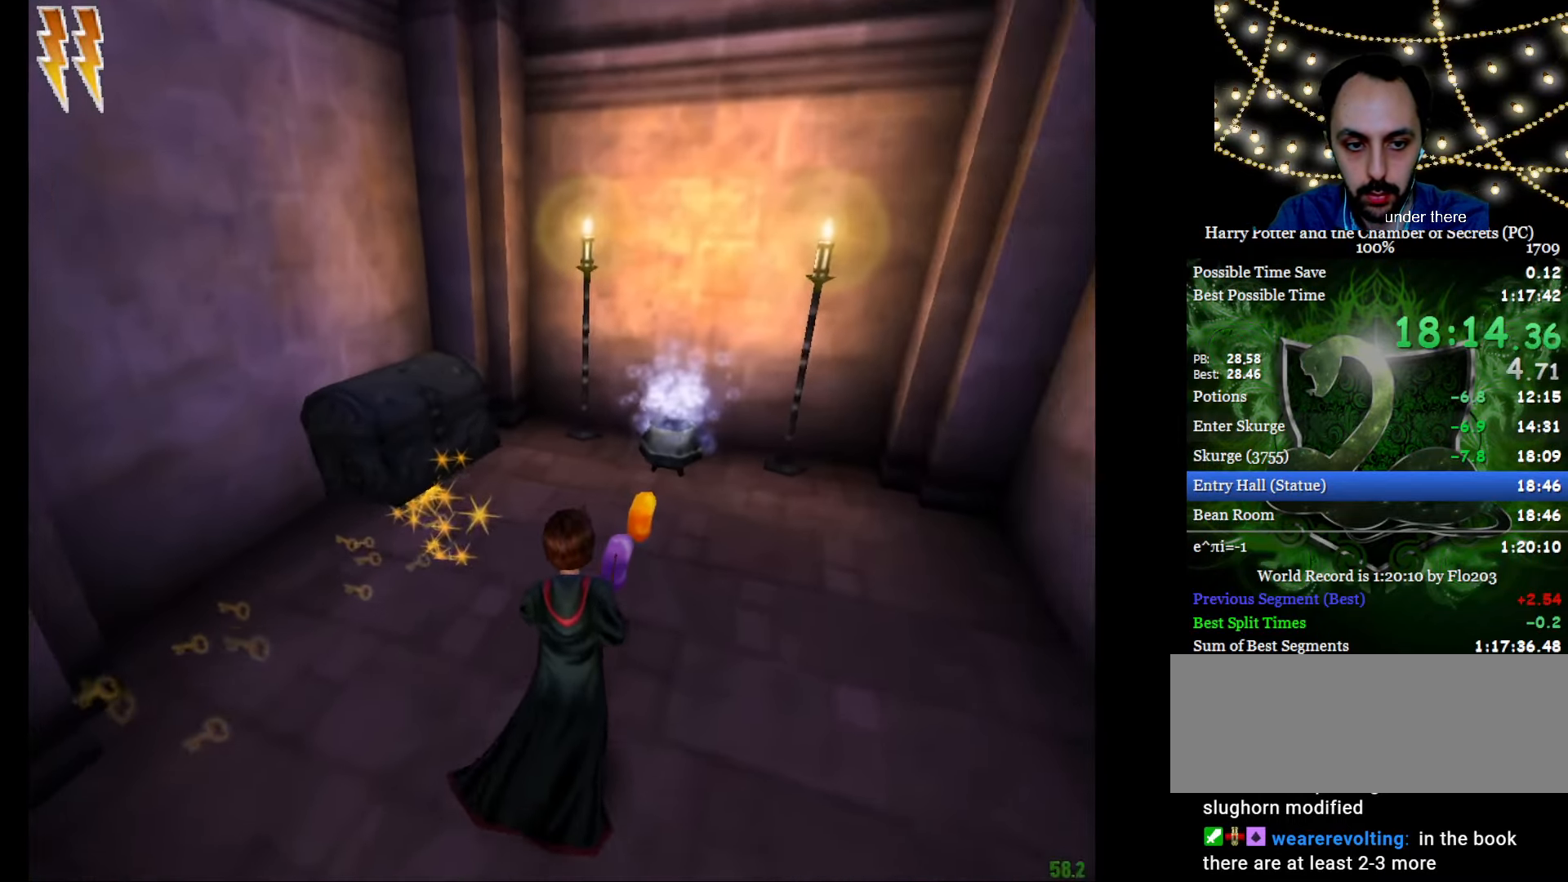
{"keys": ["f", "g"], "mouse": [], "events": [[283, "f", "down"], [283, "g", "down"], [383, "e", "up"], [383, "w", "up"]]}
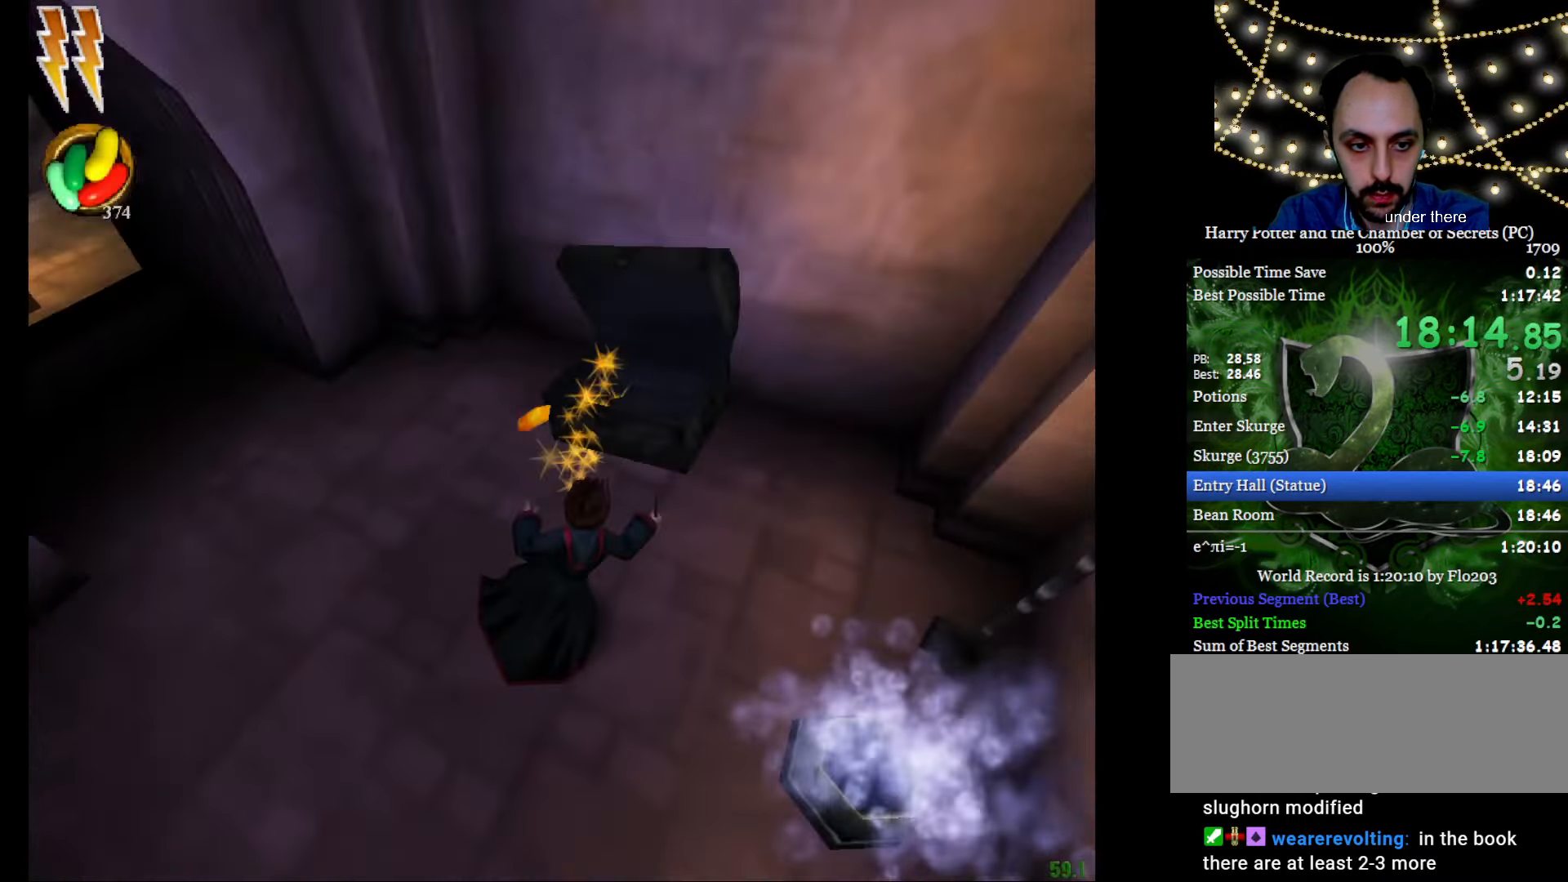
{"keys": [], "mouse": ["right"], "events": [[67, "d", "down"], [217, "g", "up"], [251, "f", "up"], [351, "d", "up"], [401, "mouse_right", "down"]]}
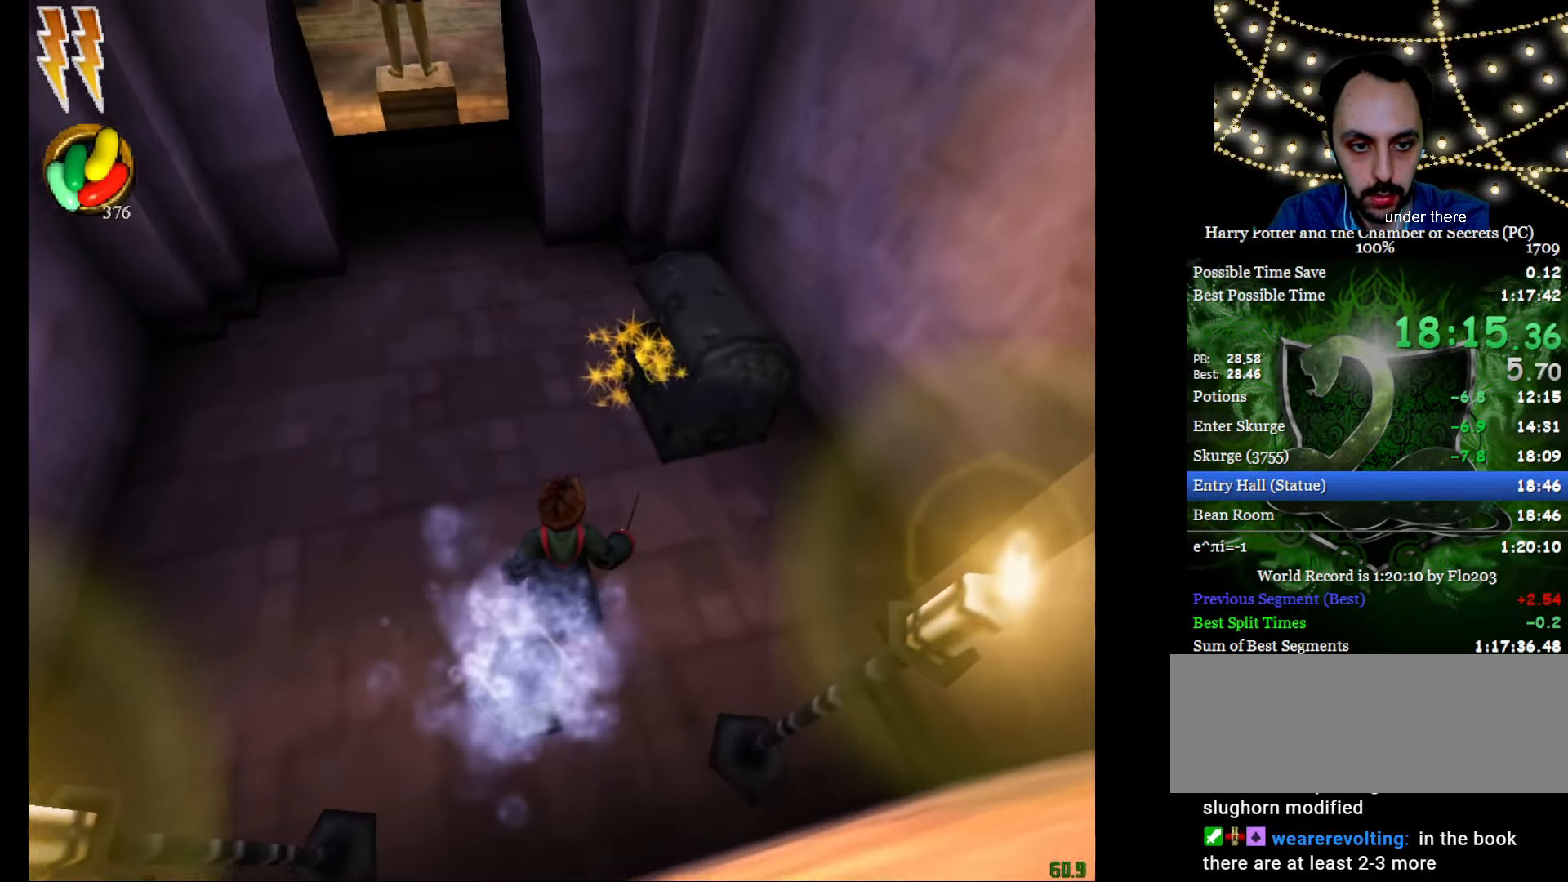
{"keys": ["e", "w"], "mouse": ["right"], "events": [[450, "e", "down"], [450, "w", "down"]]}
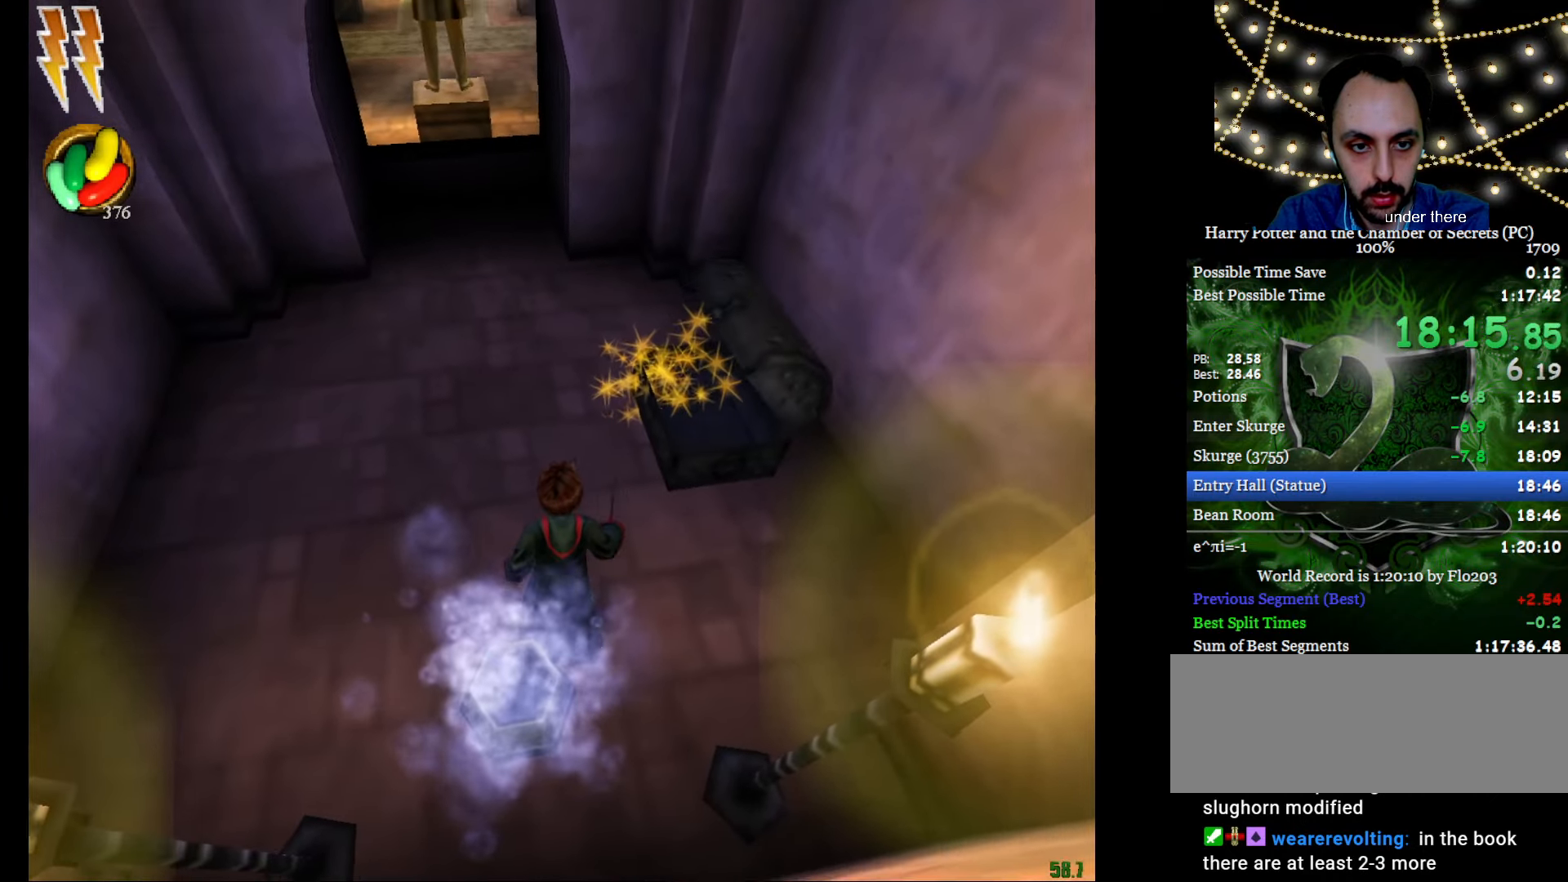
{"keys": ["a", "e", "w"], "mouse": ["left", "right"], "events": [[100, "mouse_left", "down"], [233, "mouse_left", "up"], [333, "mouse_left", "down"], [383, "mouse_left", "up"], [467, "a", "down"], [467, "mouse_left", "down"]]}
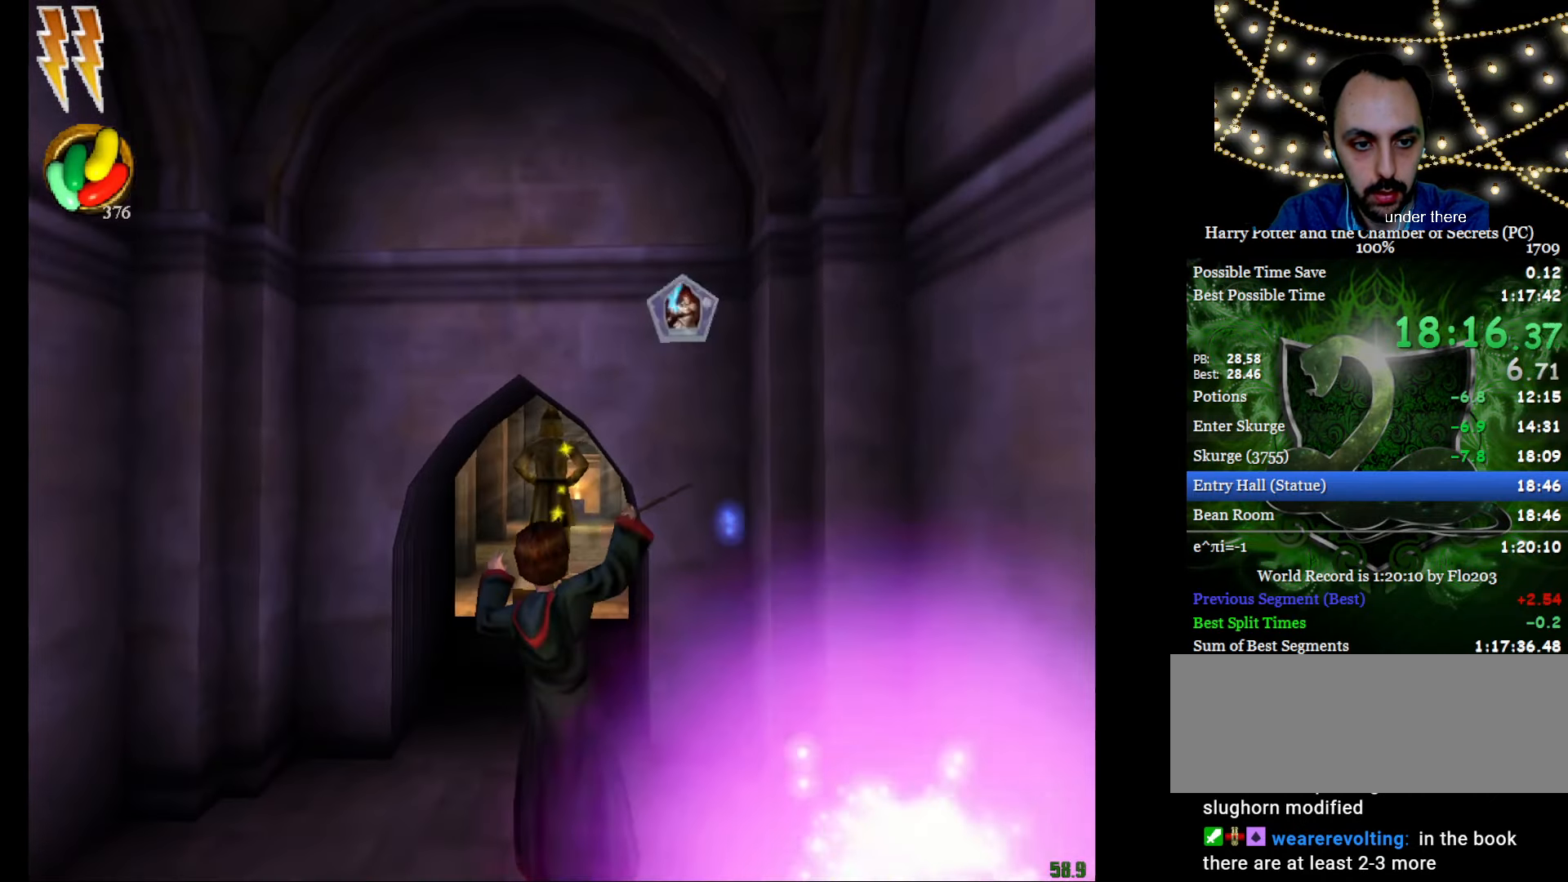
{"keys": ["e", "w"], "mouse": [], "events": [[67, "mouse_left", "up"], [117, "a", "up"], [117, "mouse_left", "down"], [200, "mouse_left", "up"], [250, "a", "down"], [250, "mouse_right", "up"], [400, "a", "up"]]}
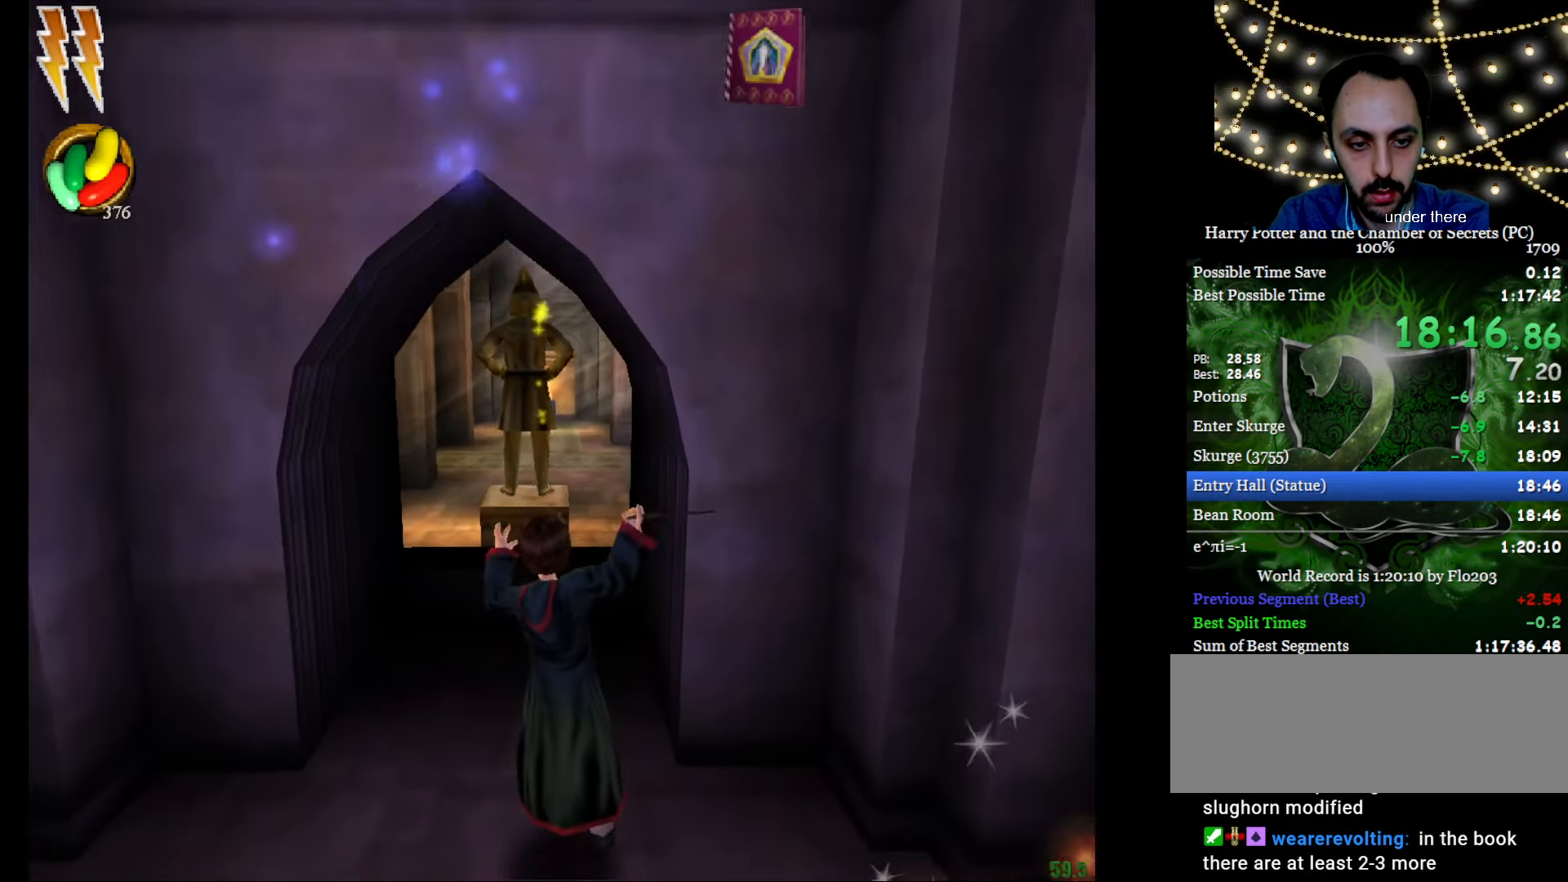
{"keys": ["e", "w"], "mouse": ["right"], "events": [[367, "mouse_left", "down"], [367, "mouse_right", "down"], [450, "mouse_left", "up"]]}
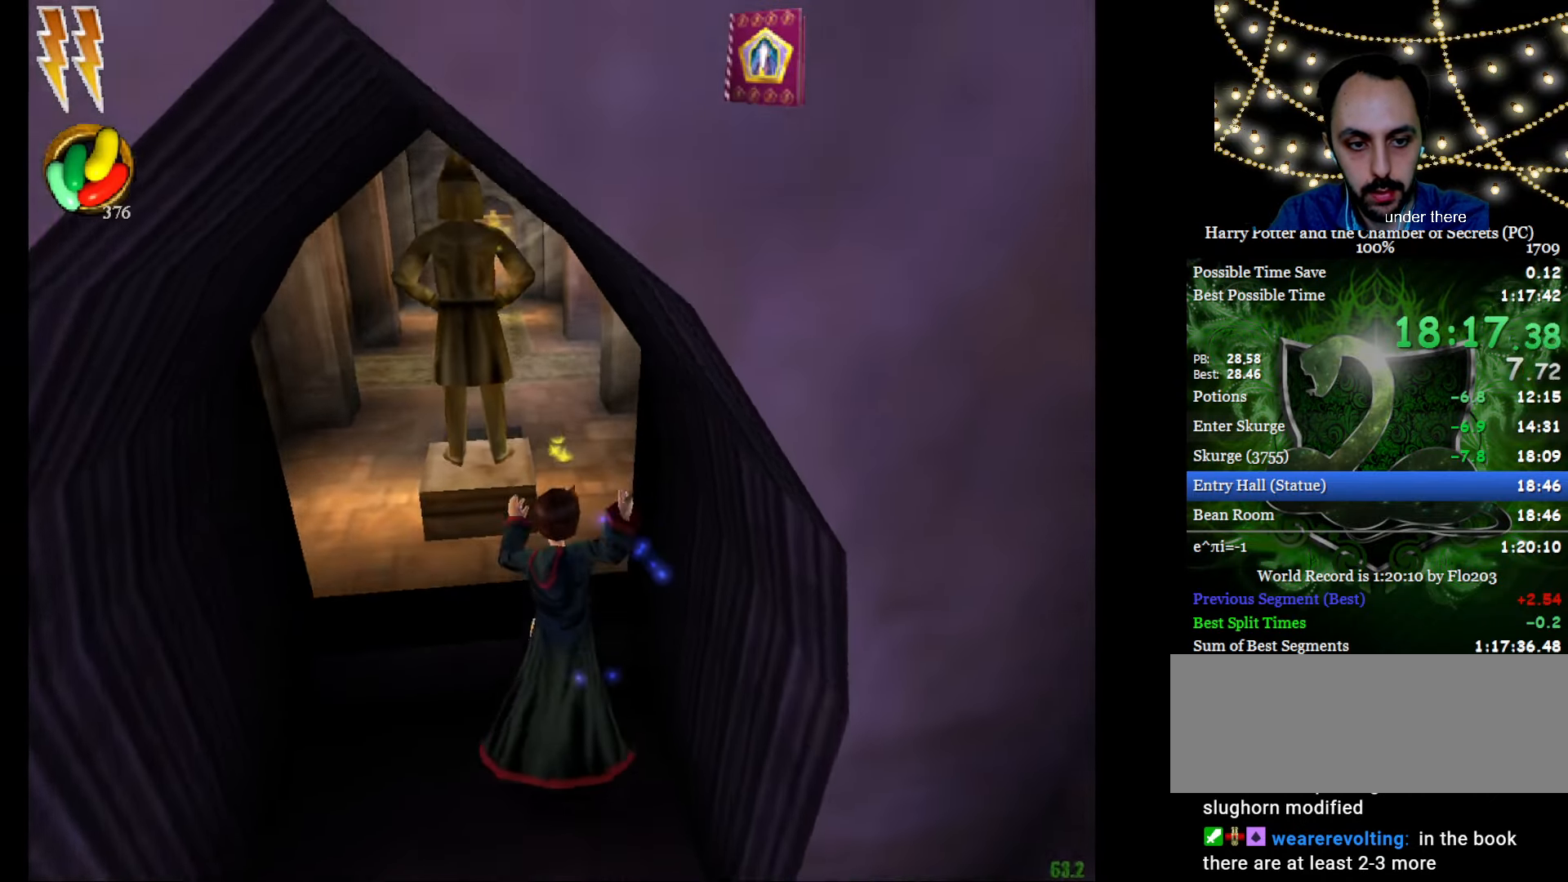
{"keys": ["e", "f", "g", "w"], "mouse": [], "events": [[50, "mouse_left", "down"], [150, "mouse_left", "up"], [184, "f", "down"], [184, "g", "down"], [234, "mouse_left", "down"], [284, "mouse_right", "up"], [334, "mouse_left", "up"]]}
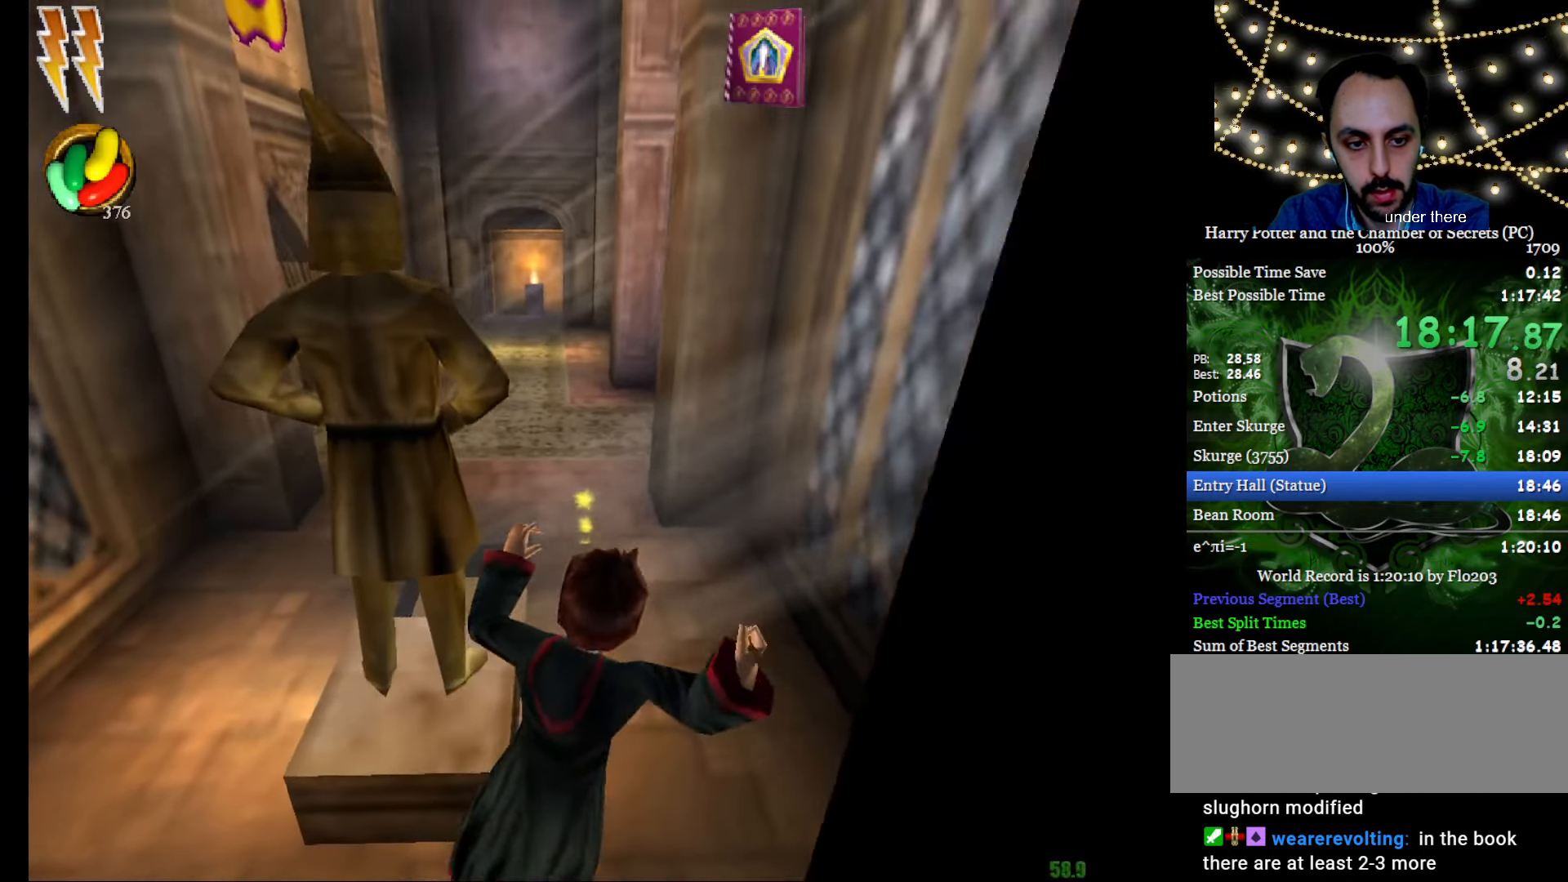
{"keys": ["e", "w"], "mouse": [], "events": [[116, "f", "up"], [116, "g", "up"]]}
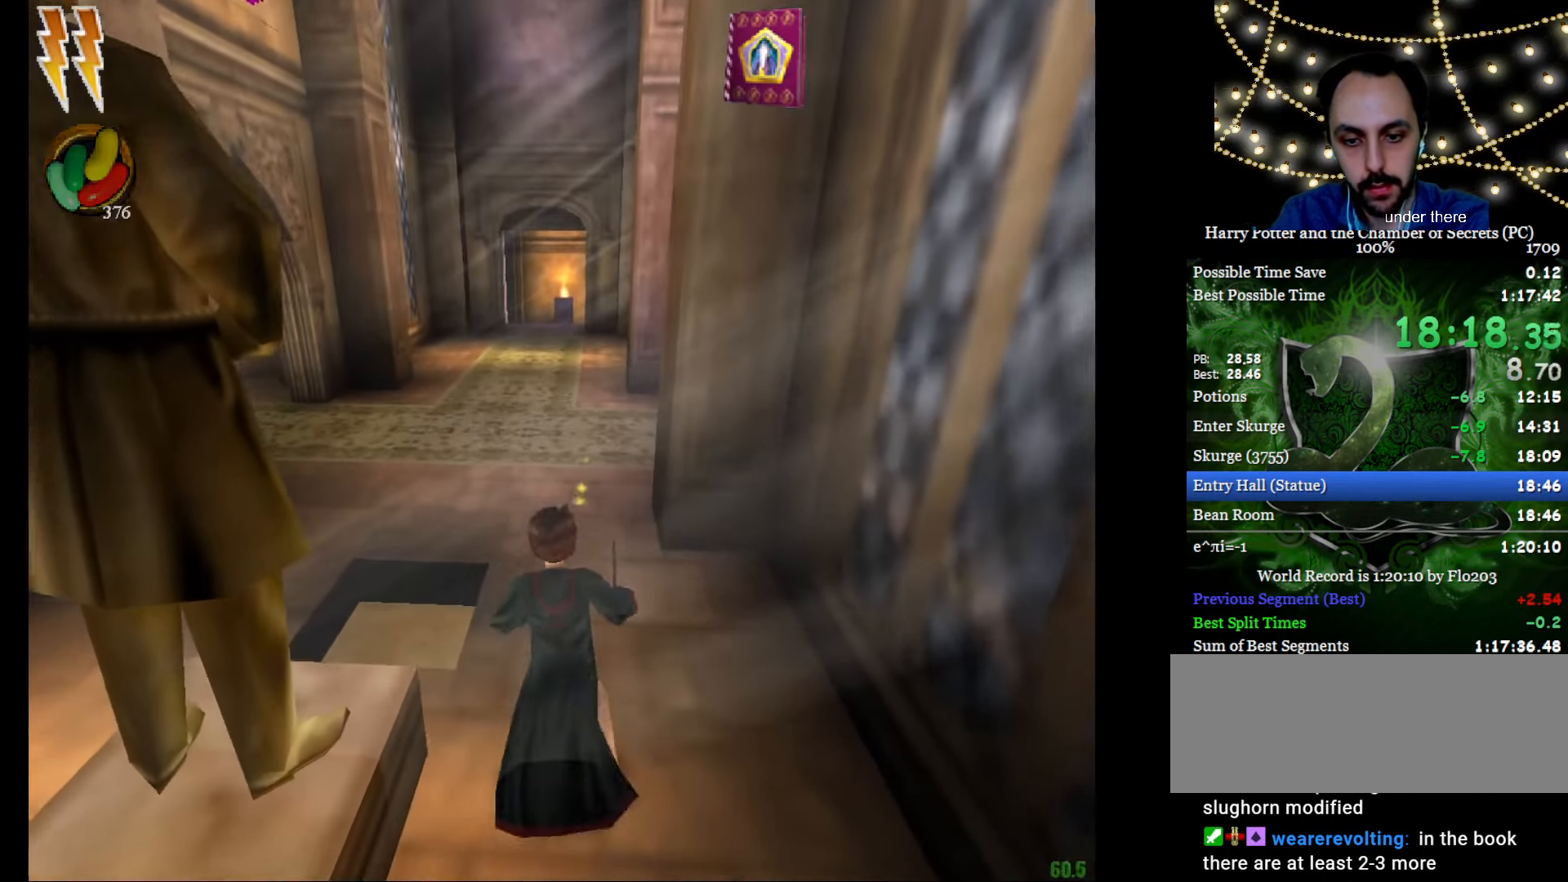
{"keys": ["e", "w"], "mouse": [], "events": []}
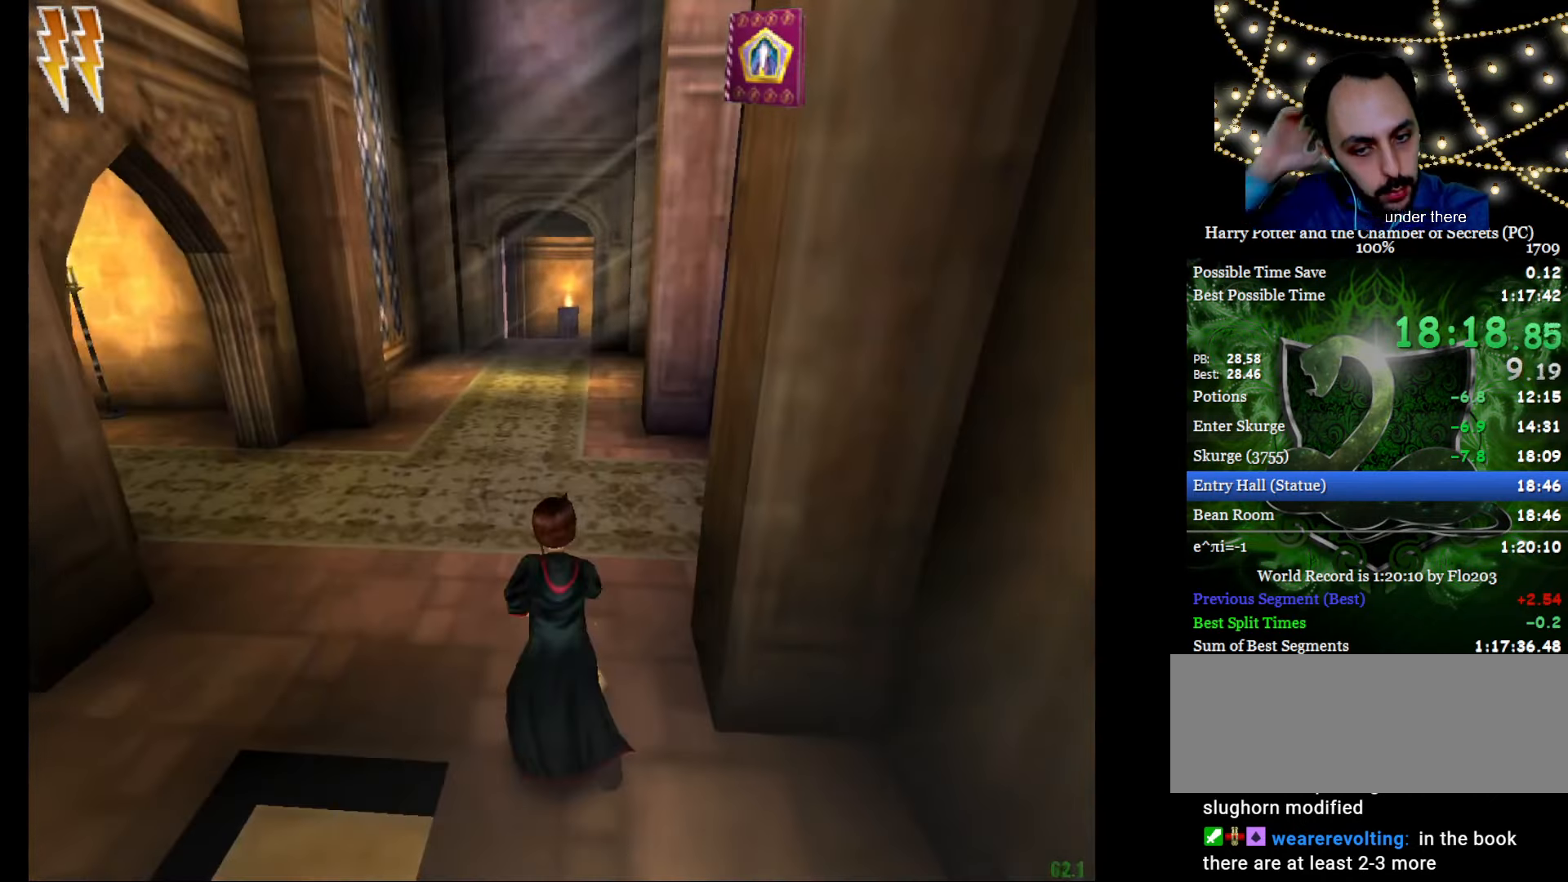
{"keys": ["e", "w"], "mouse": [], "events": []}
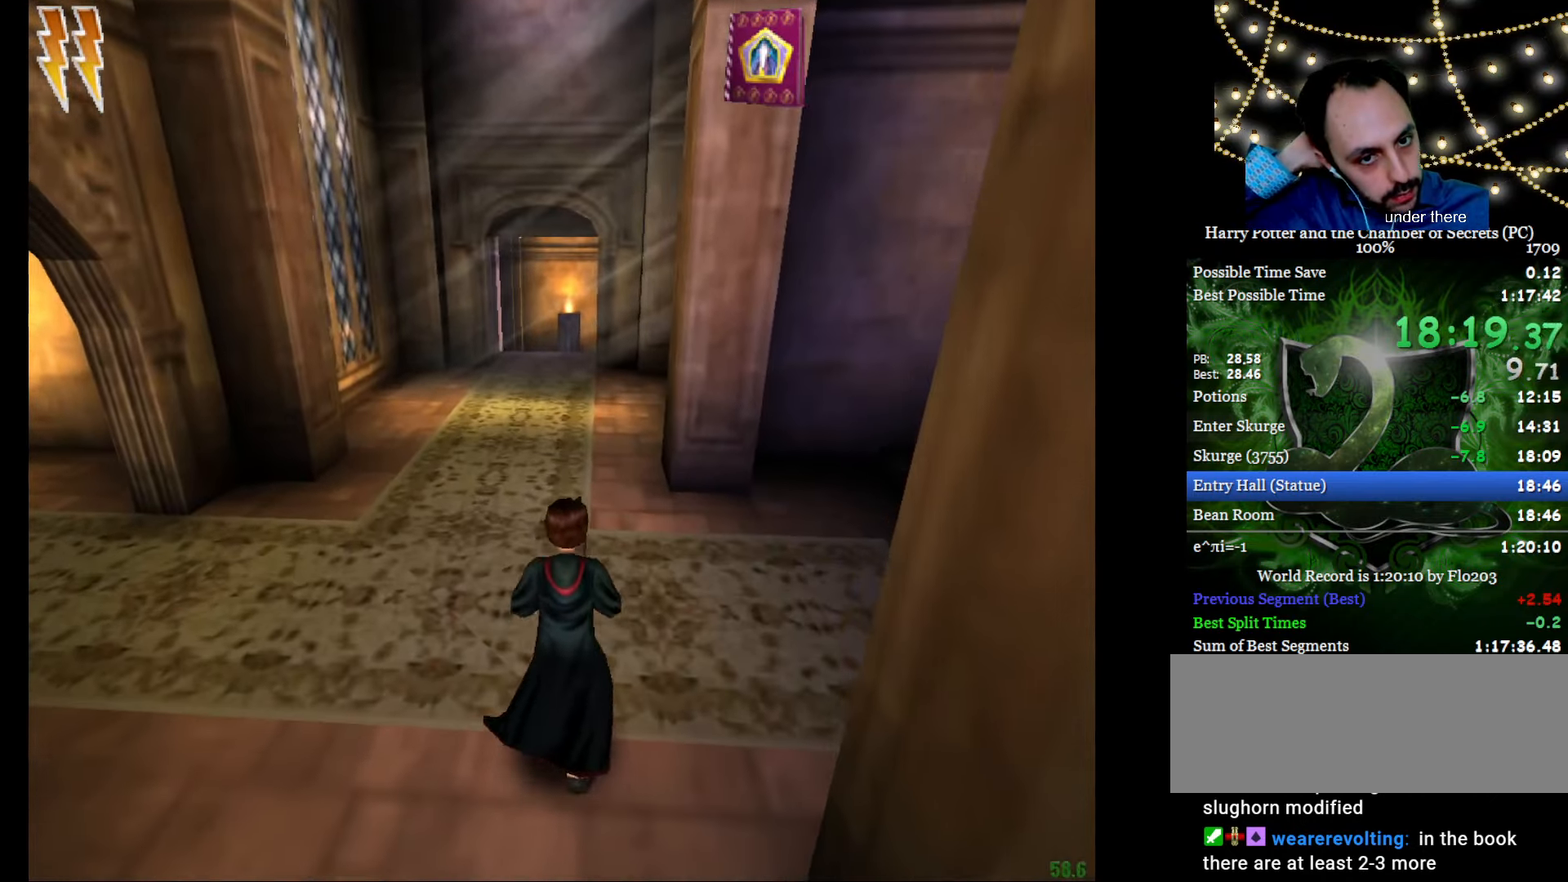
{"keys": ["e", "w"], "mouse": [], "events": []}
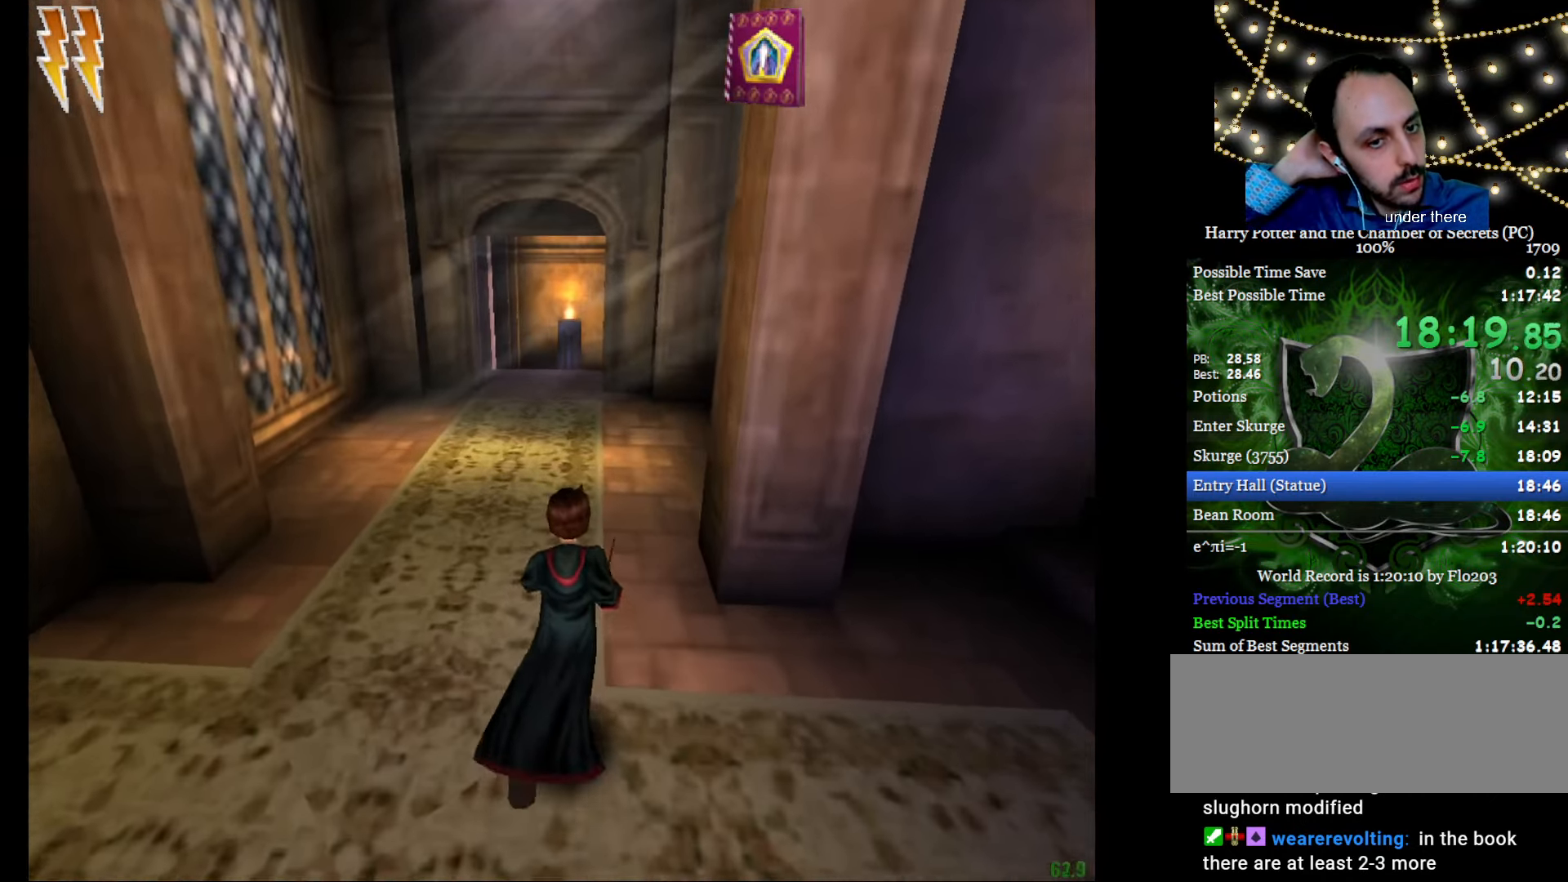
{"keys": ["e", "w"], "mouse": [], "events": []}
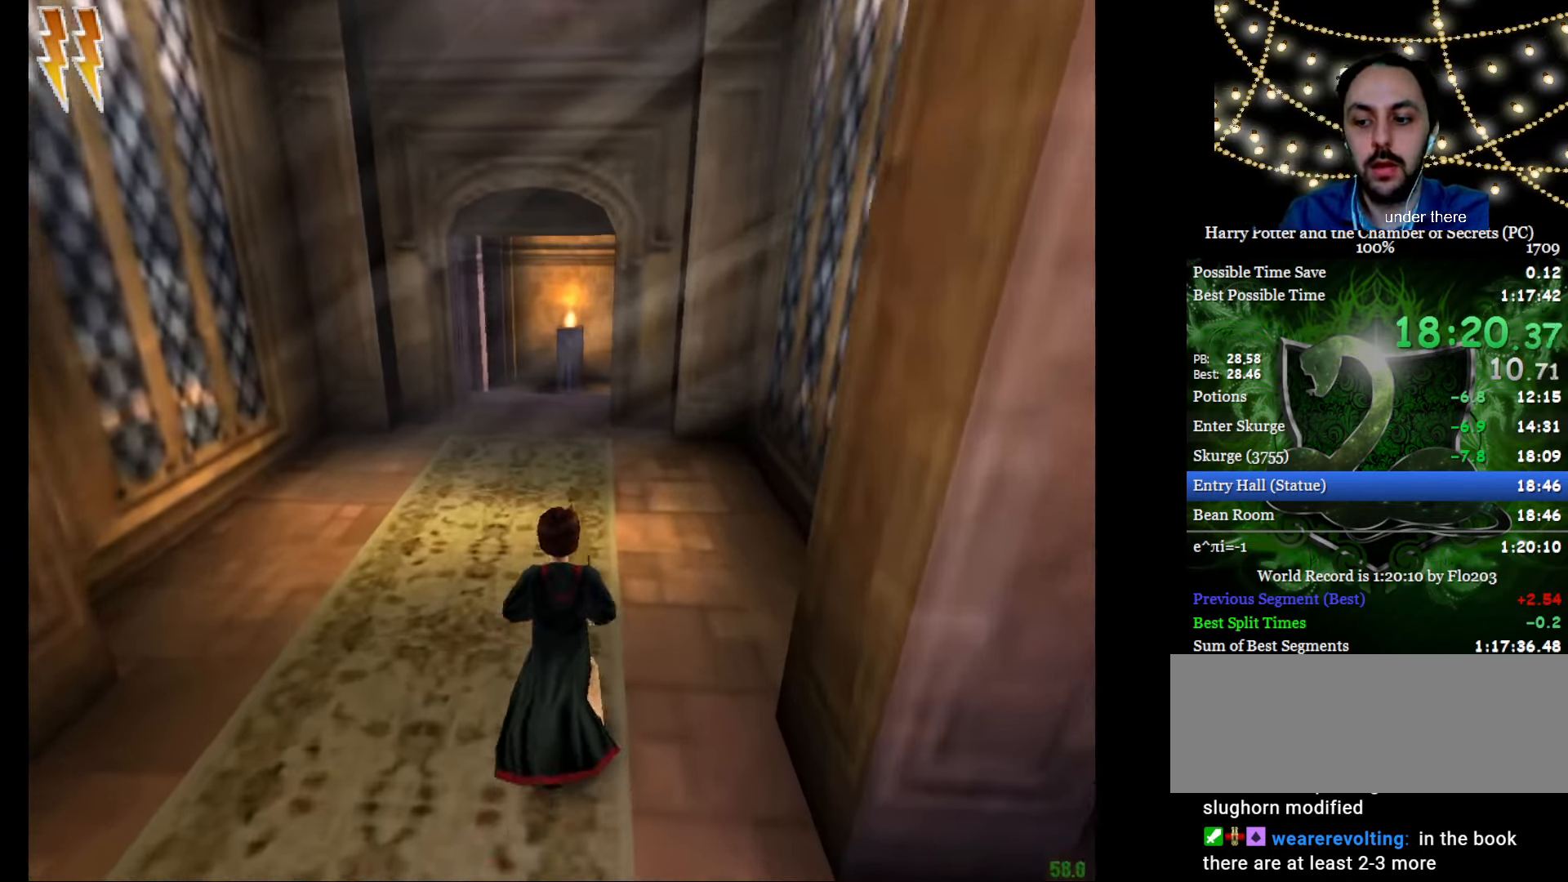
{"keys": ["e", "w"], "mouse": [], "events": []}
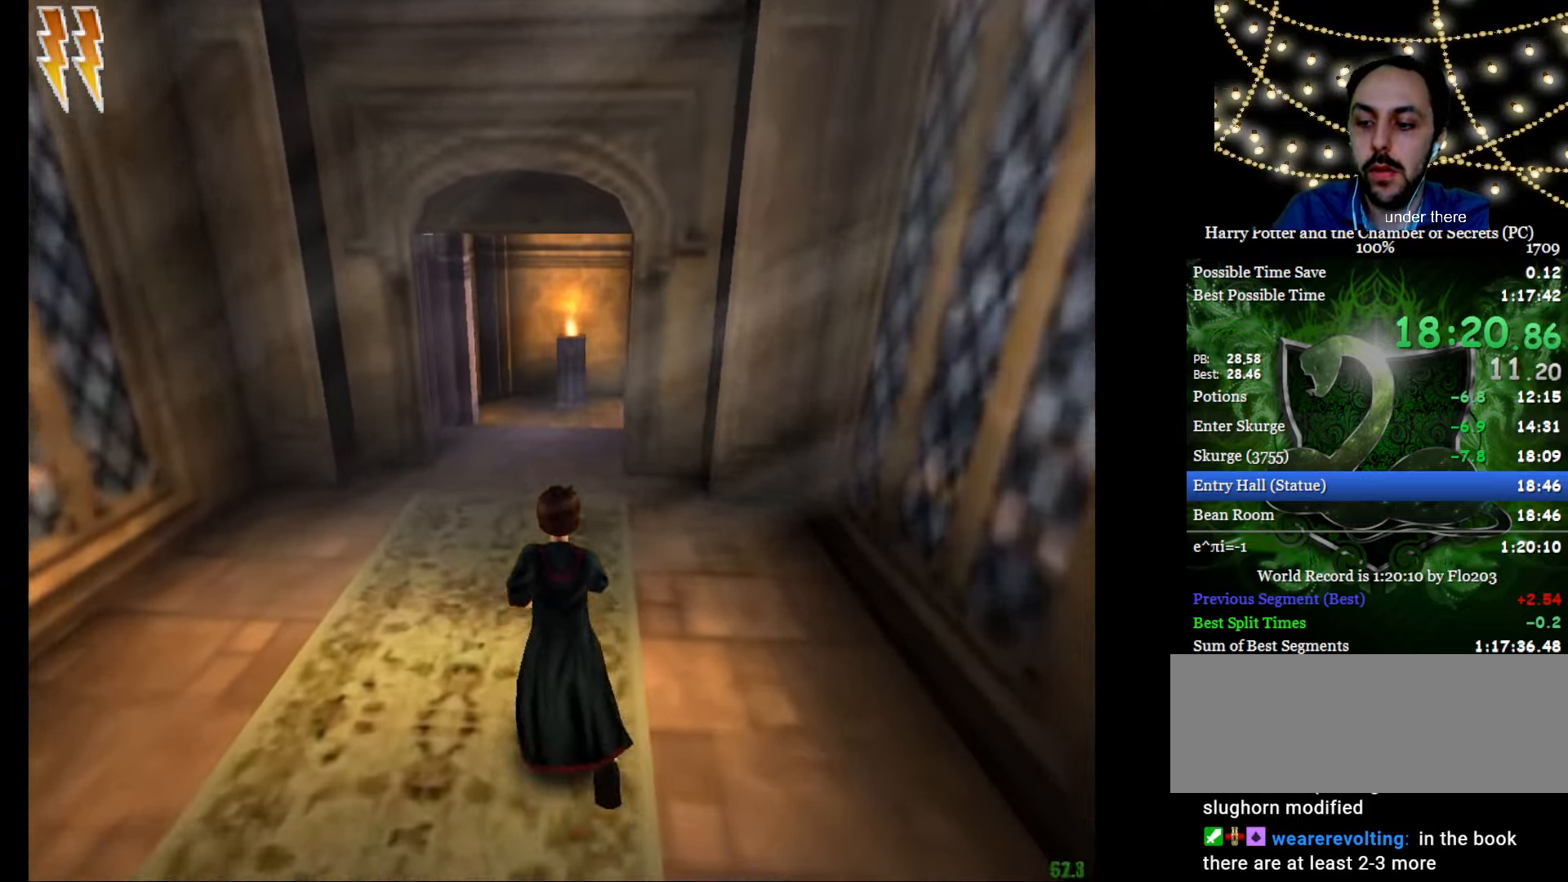
{"keys": ["e", "w"], "mouse": ["right"], "events": [[67, "mouse_right", "down"], [167, "mouse_left", "down"], [200, "mouse_right", "up"], [250, "mouse_left", "up"], [250, "mouse_right", "down"], [350, "mouse_left", "down"], [400, "mouse_right", "up"], [434, "mouse_left", "up"], [484, "mouse_right", "down"]]}
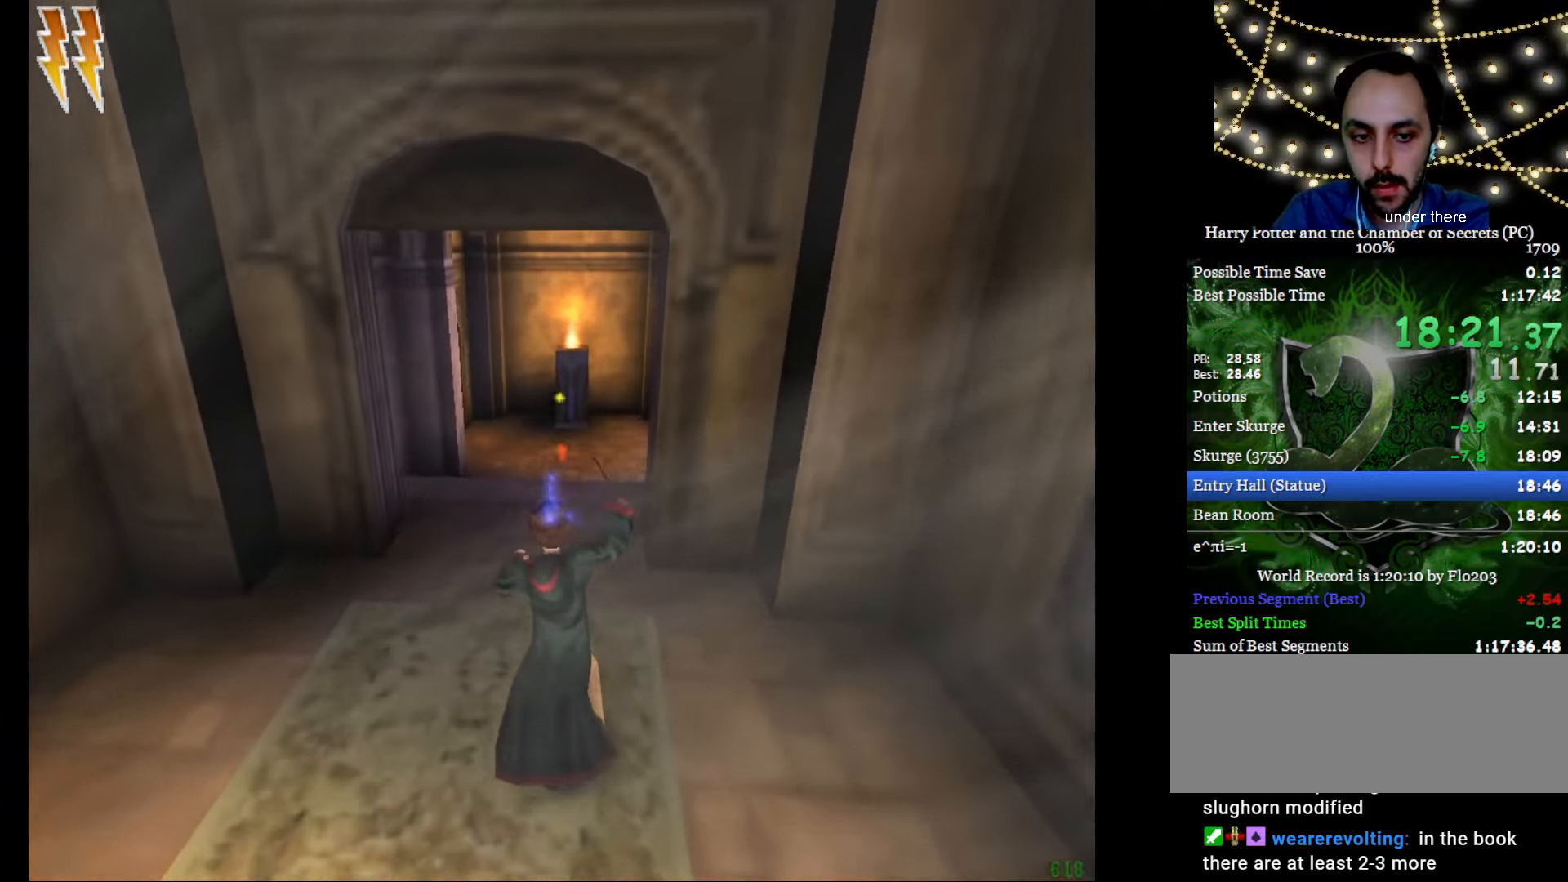
{"keys": ["e", "w"], "mouse": [], "events": [[83, "mouse_right", "up"]]}
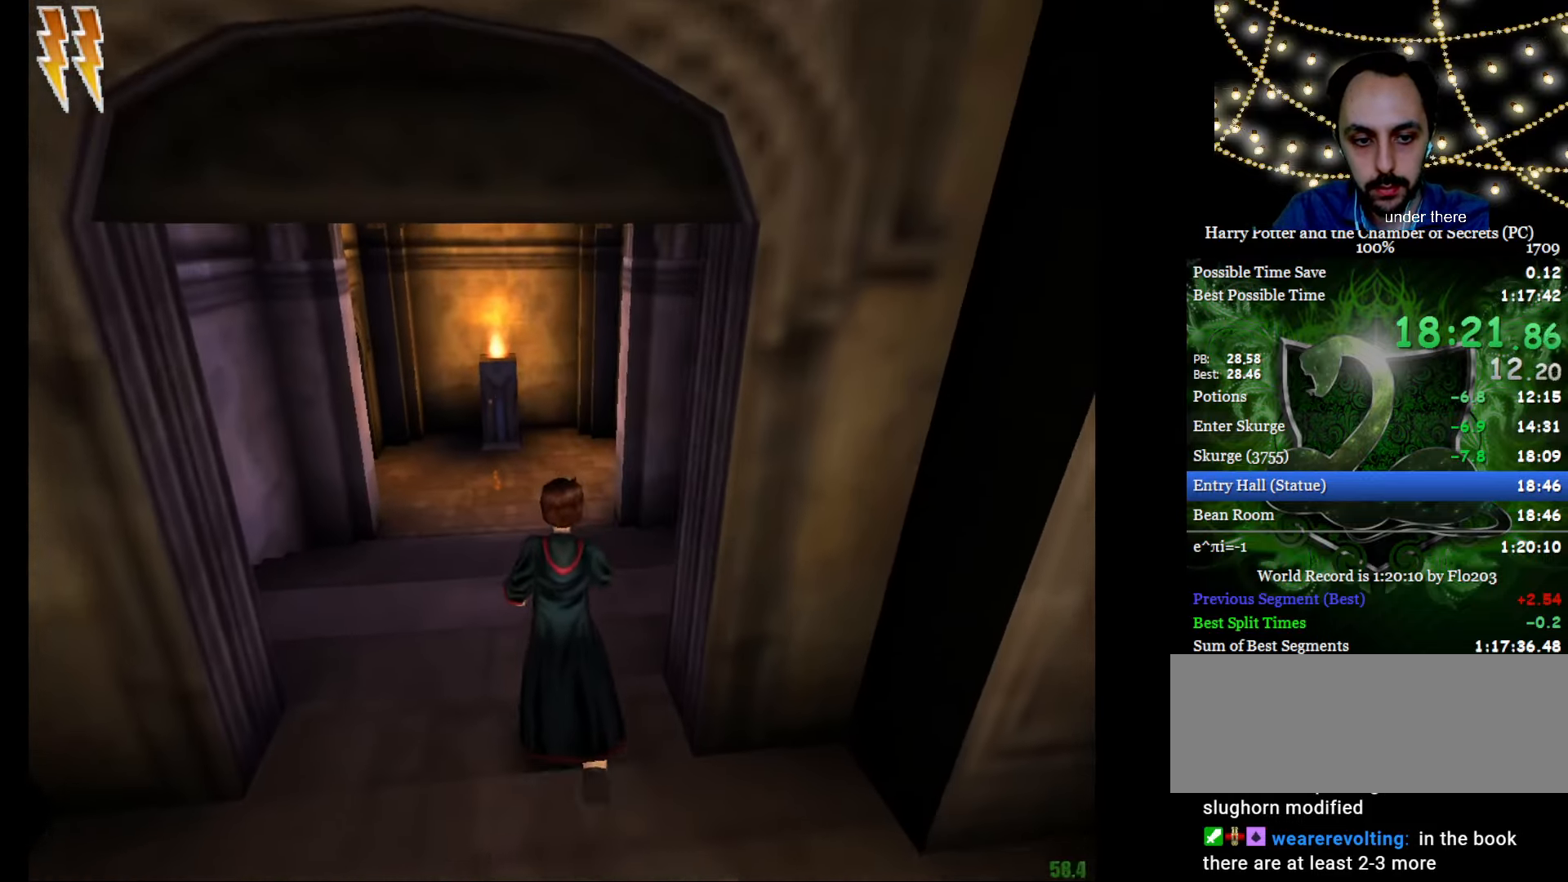
{"keys": ["e", "w"], "mouse": ["left"], "events": [[434, "mouse_left", "down"]]}
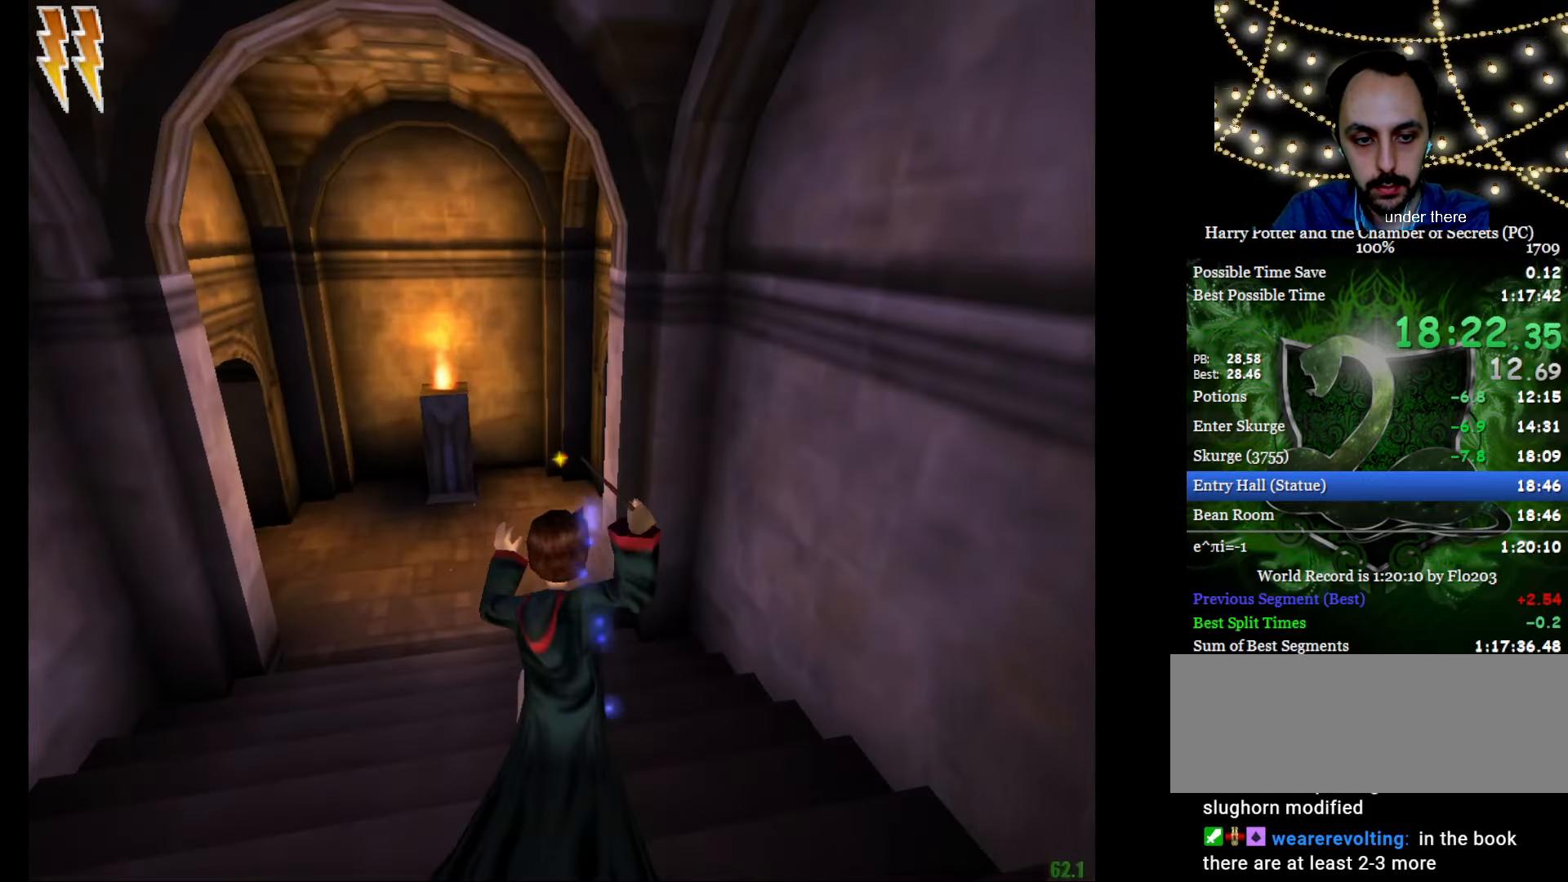
{"keys": ["e", "w"], "mouse": [], "events": [[16, "mouse_left", "up"], [116, "mouse_left", "down"], [200, "mouse_left", "up"], [250, "mouse_left", "down"], [350, "mouse_left", "up"], [400, "mouse_left", "down"], [483, "mouse_left", "up"]]}
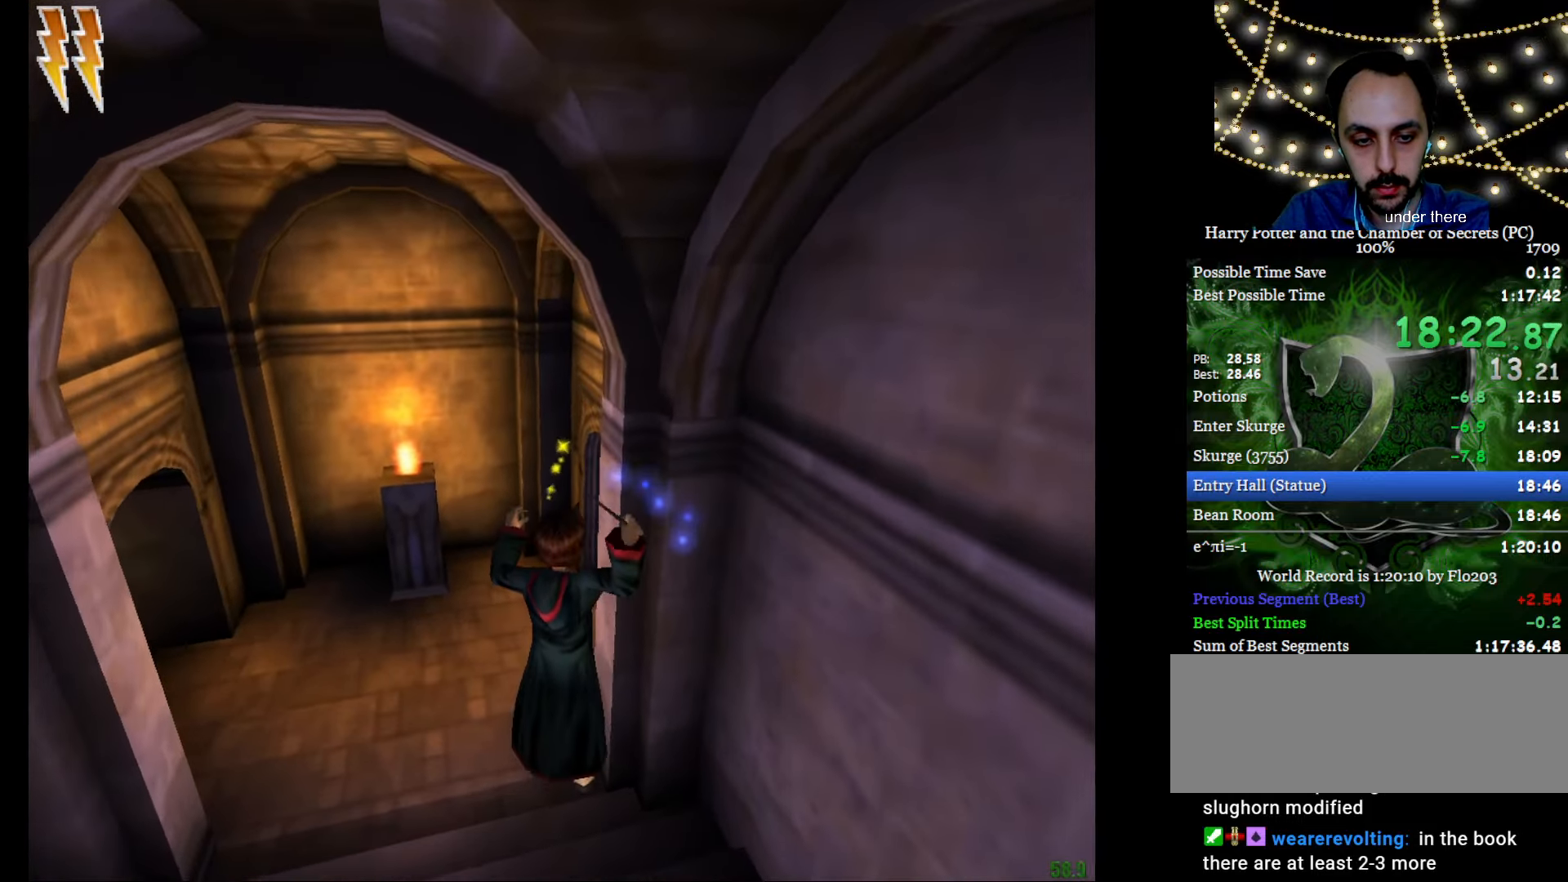
{"keys": ["e", "w"], "mouse": [], "events": [[33, "mouse_left", "down"], [134, "mouse_left", "up"]]}
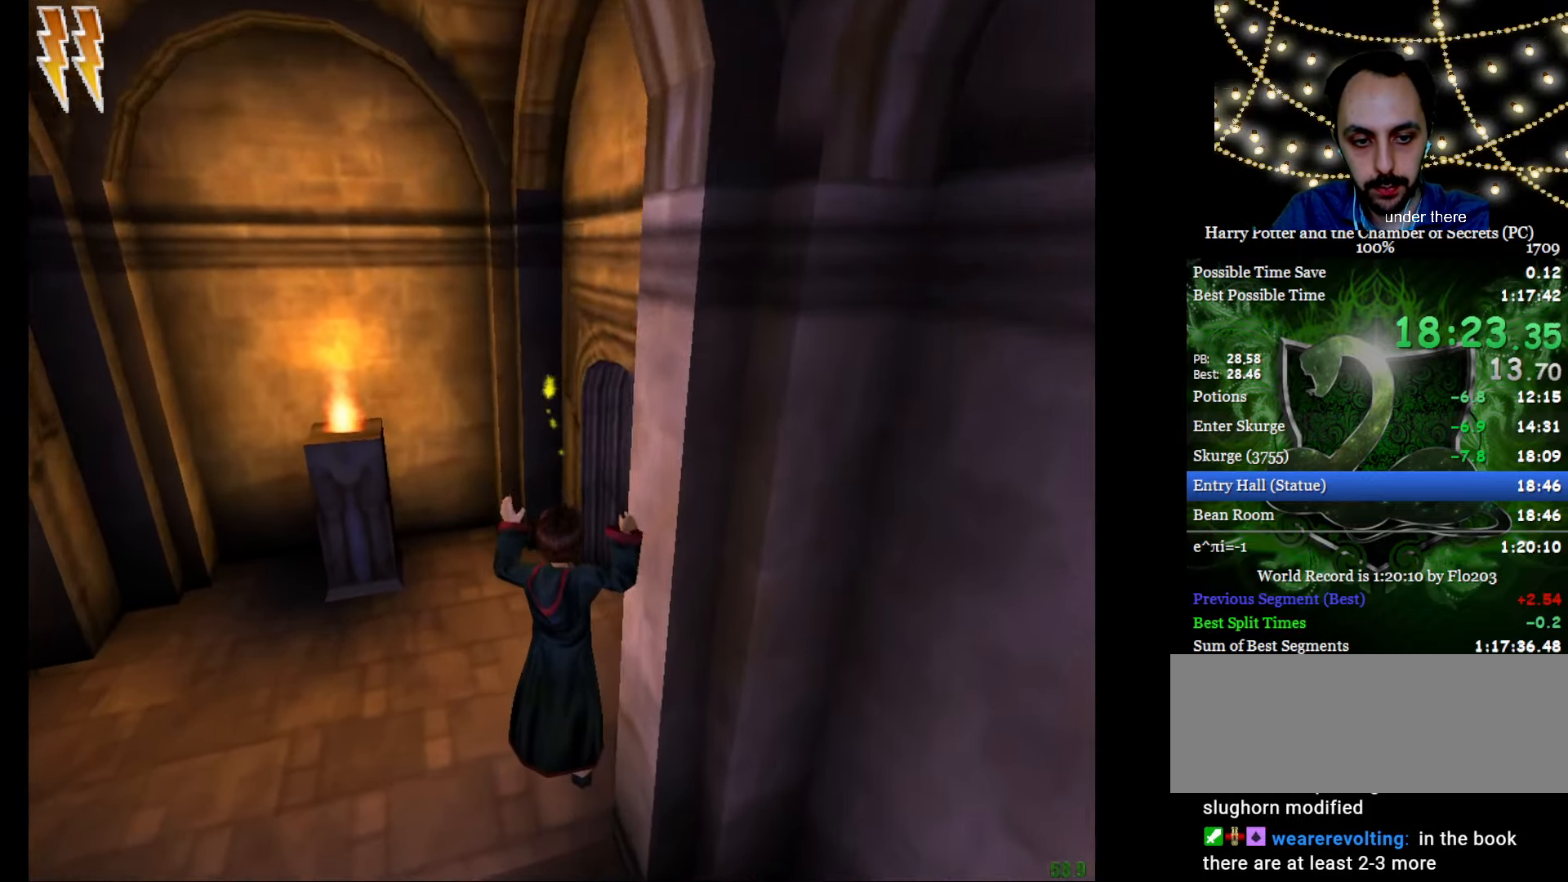
{"keys": ["e", "w"], "mouse": [], "events": []}
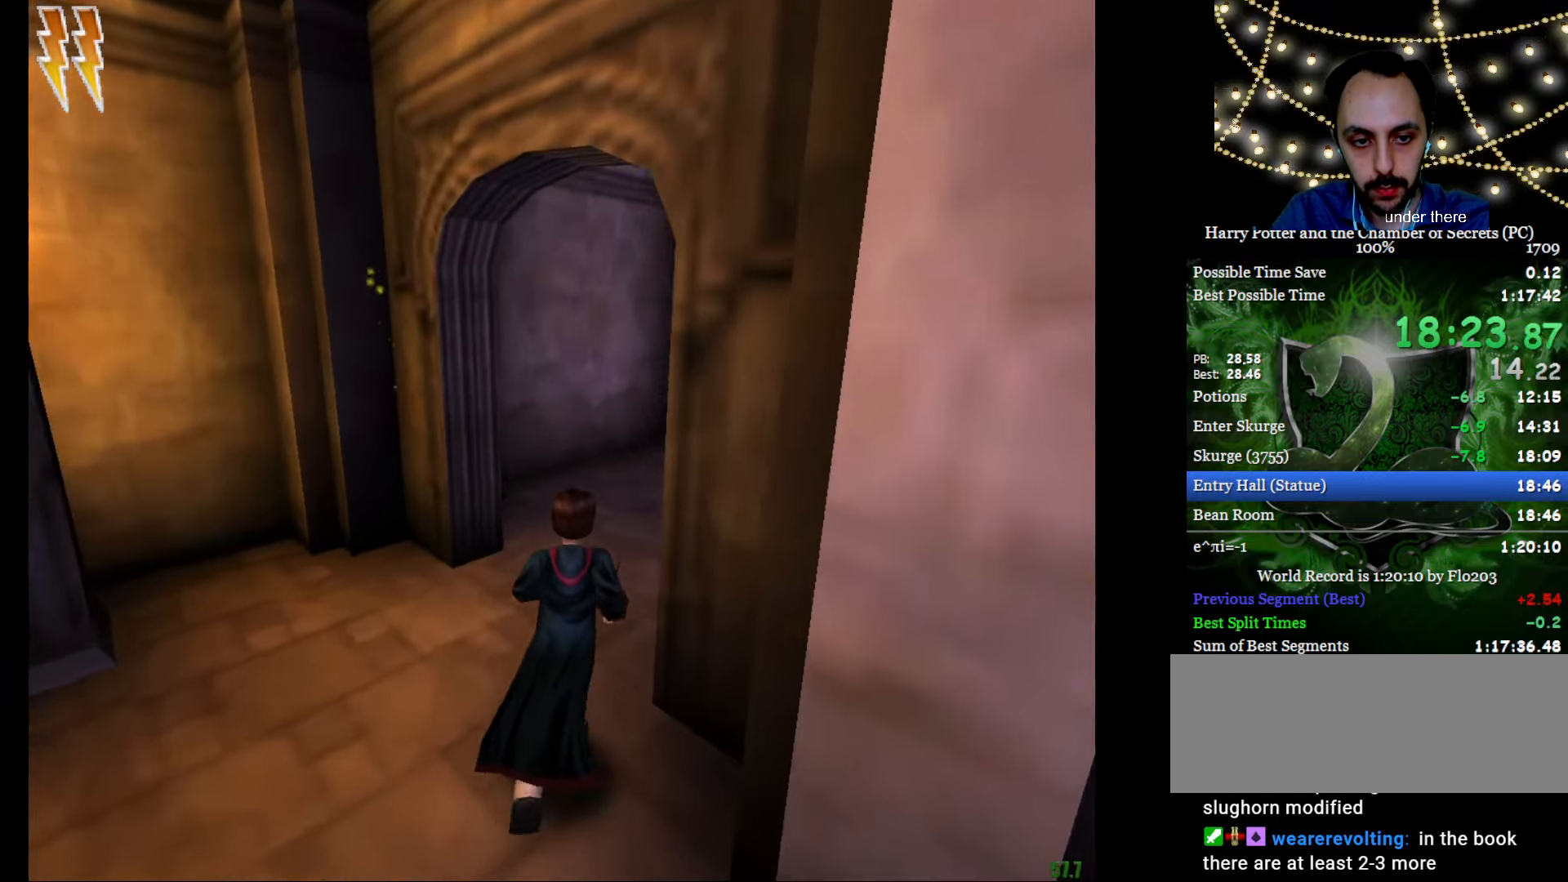
{"keys": ["e", "w"], "mouse": [], "events": []}
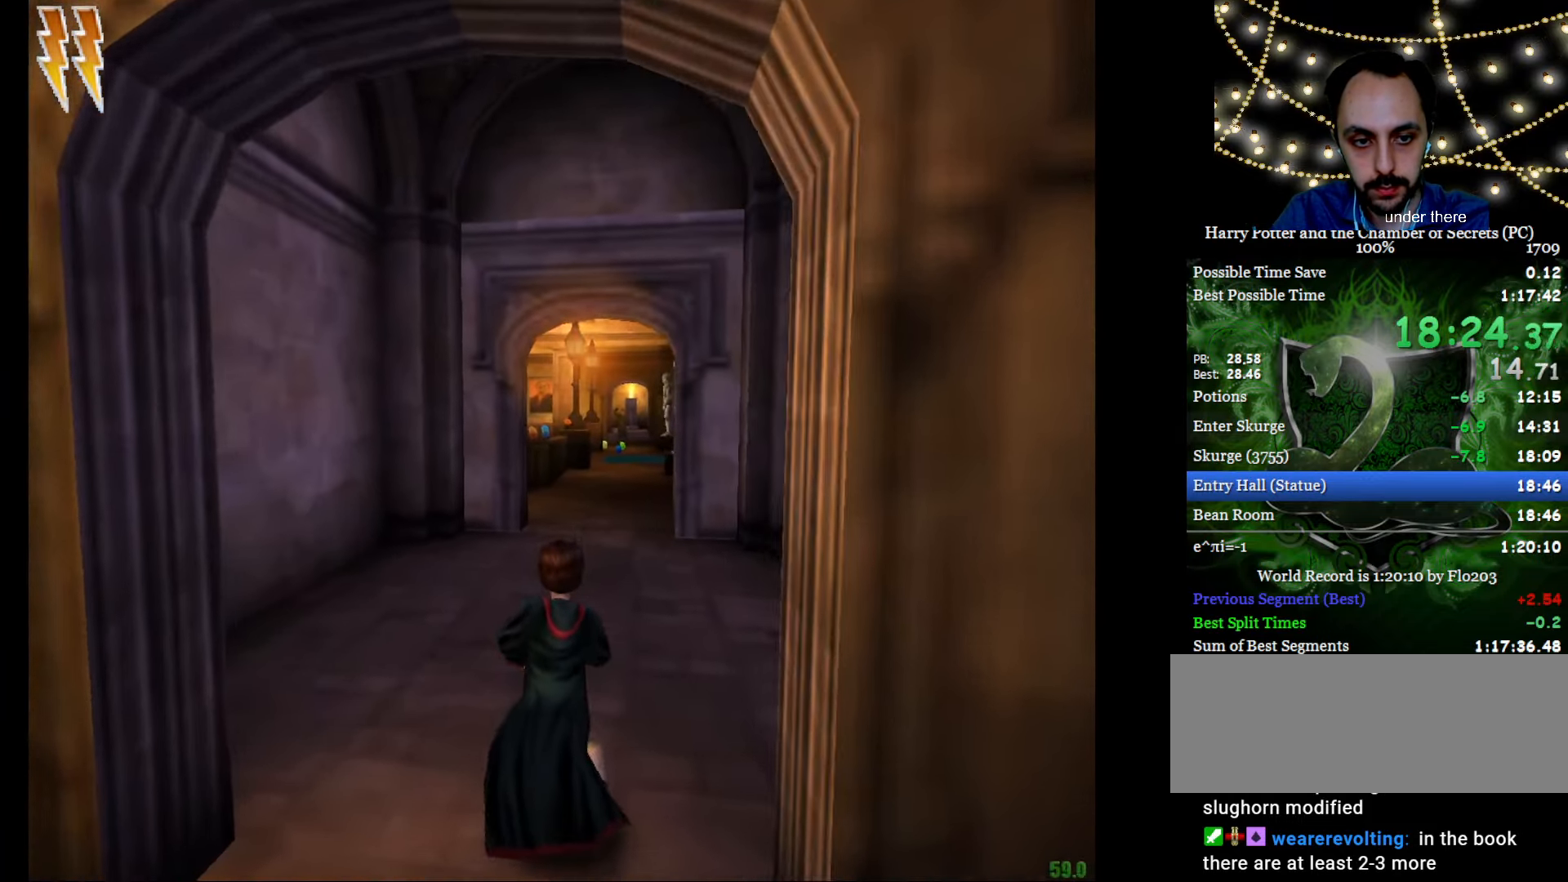
{"keys": ["e", "w"], "mouse": [], "events": []}
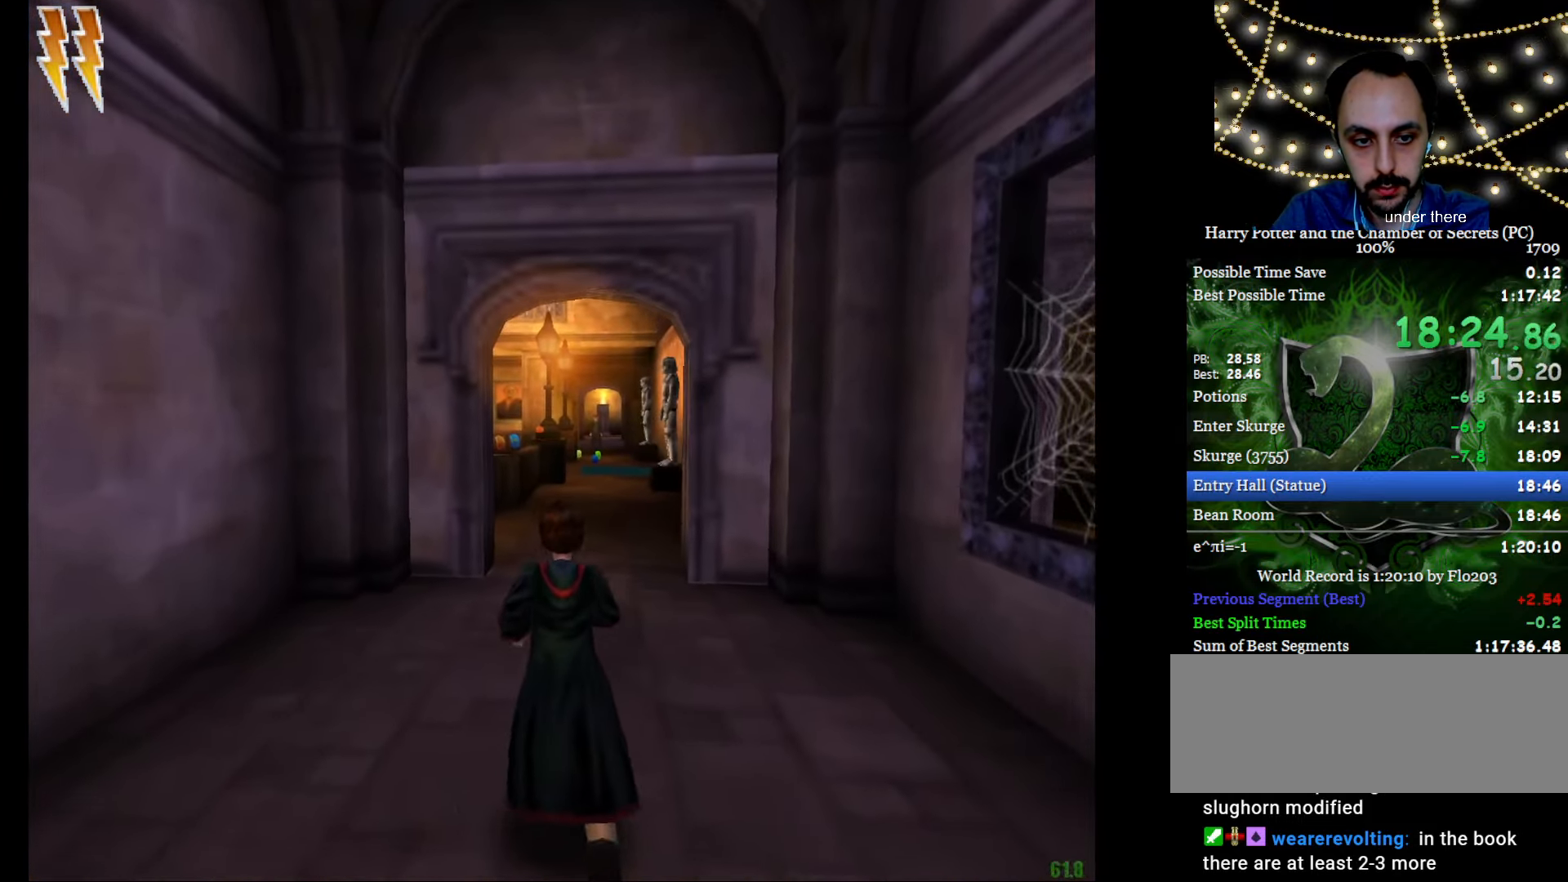
{"keys": ["e", "w"], "mouse": [], "events": []}
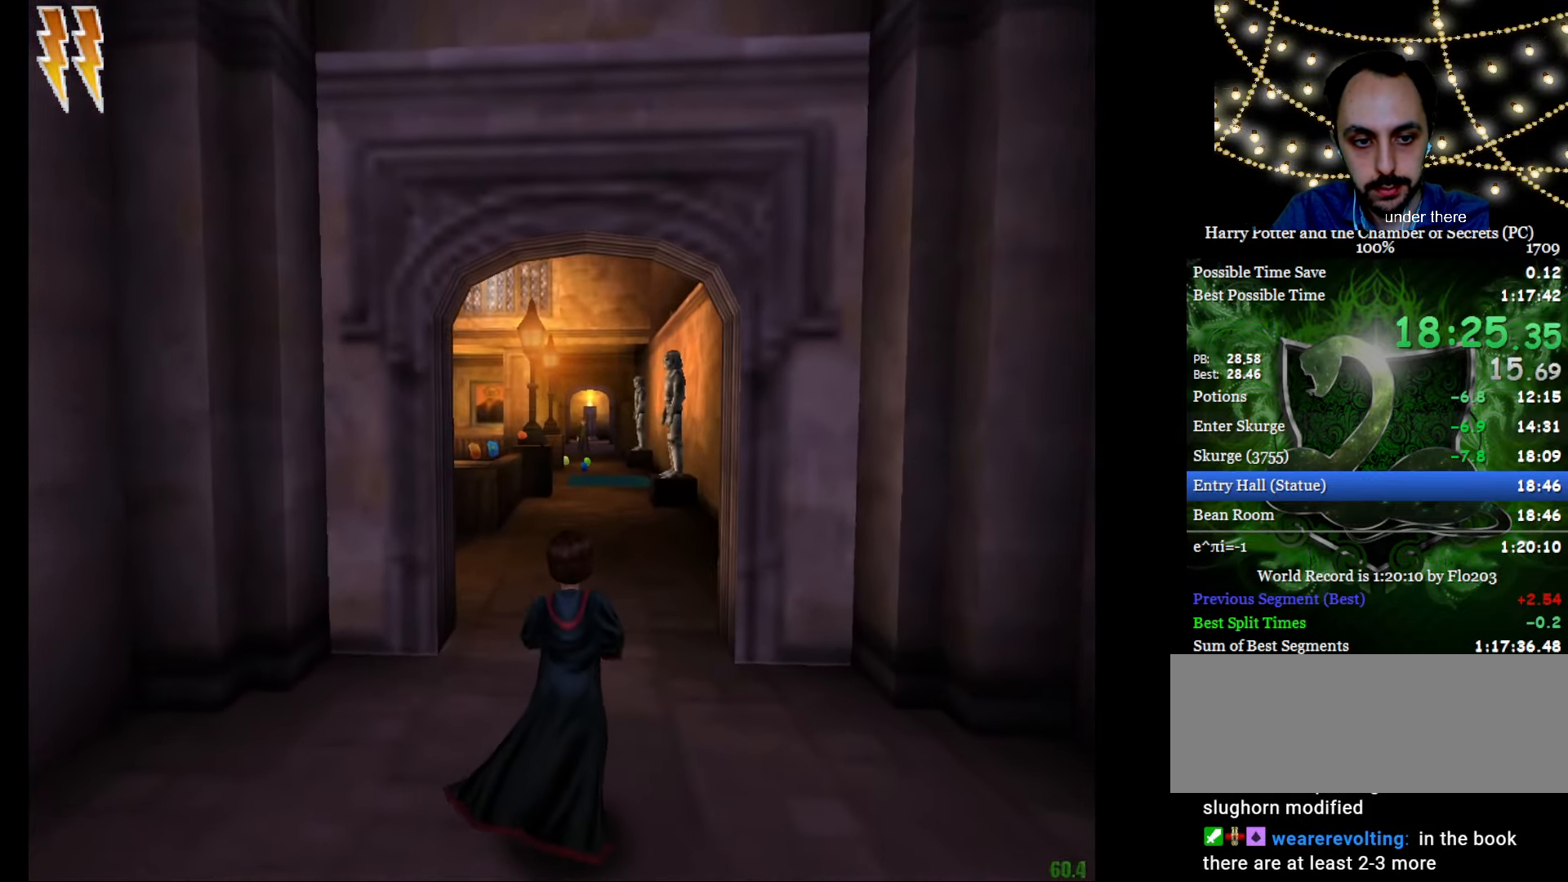
{"keys": ["e", "w"], "mouse": [], "events": []}